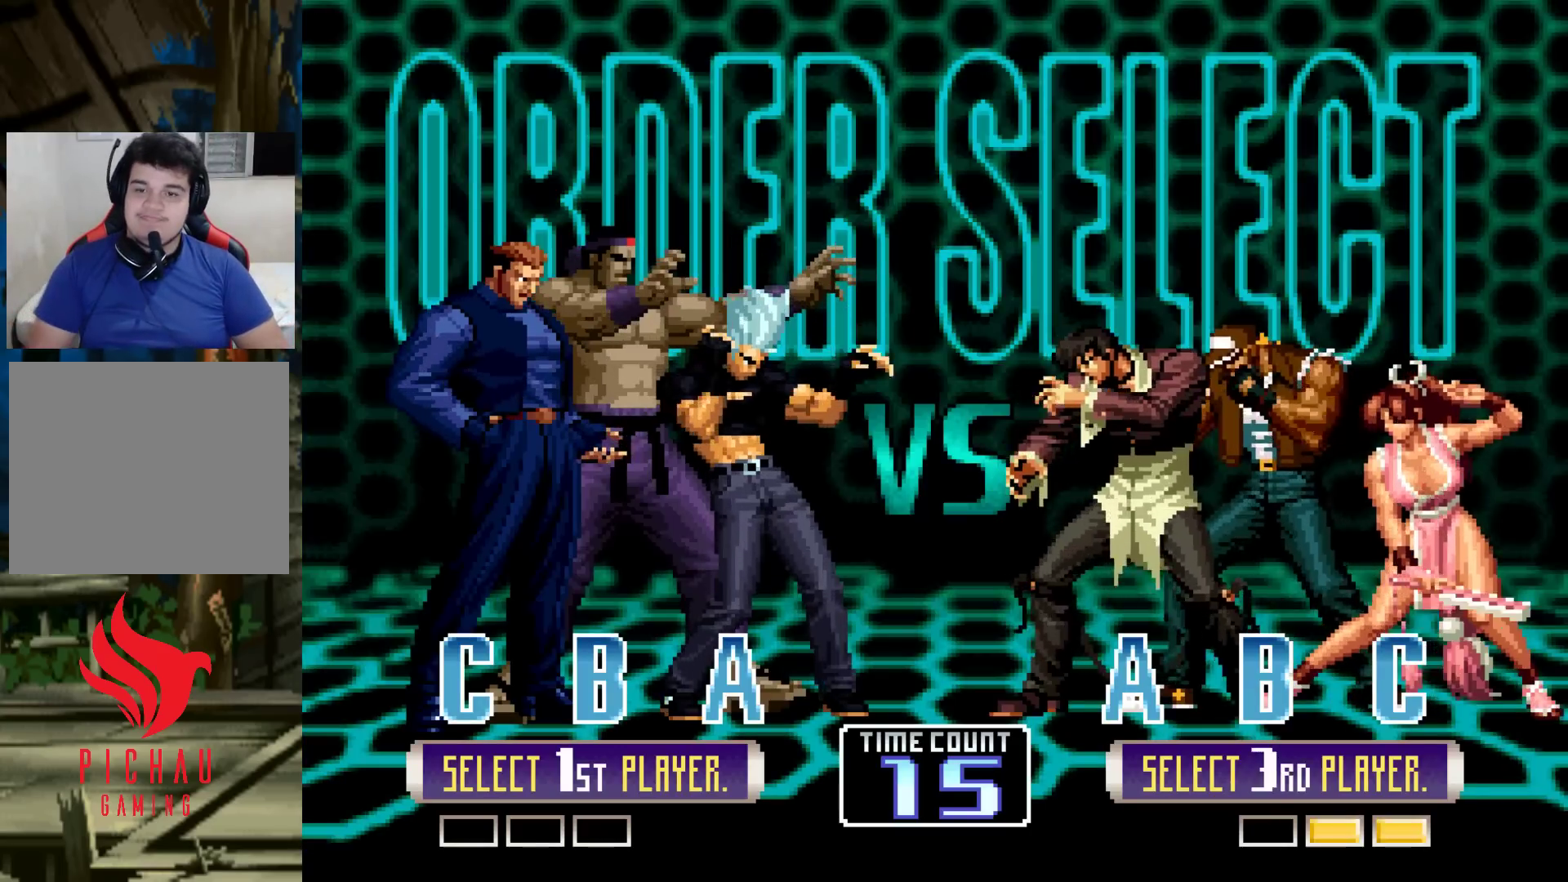
Gameplay with a controller (arcade stick); each line is a JSON object with the inputs held at the frame after it. "events" lists button and stick changes between this image and that frame as [ms after this image, input, new state], when the widget could be followed in between. Not read: L3 R3.
{"buttons": [], "left_stick": "center", "events": [[367, "R1", "down"], [467, "R1", "up"]]}
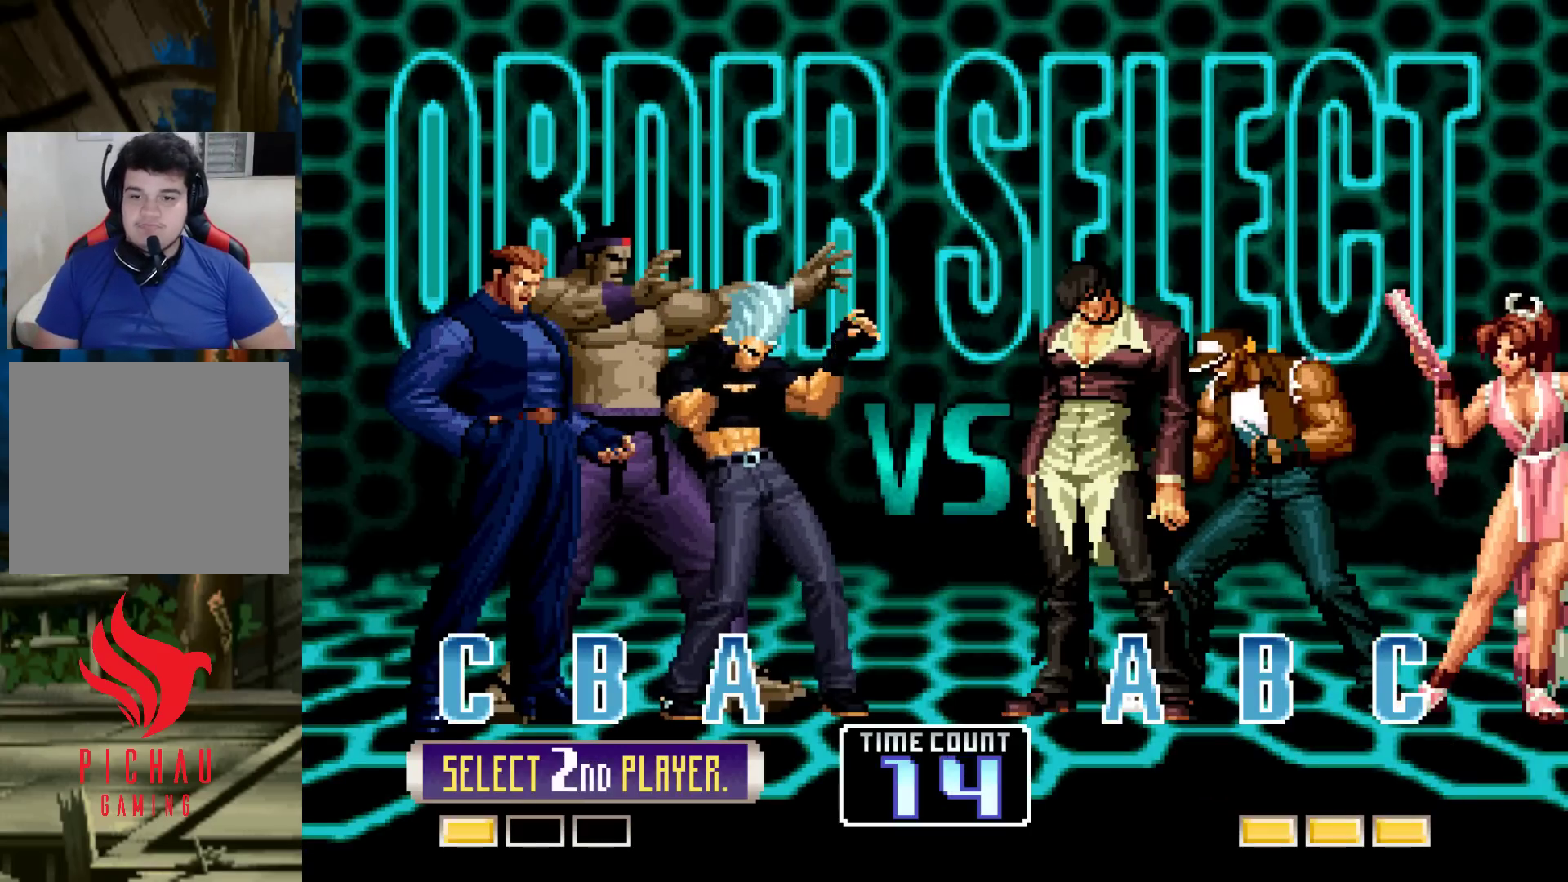
{"buttons": [], "left_stick": "center", "events": []}
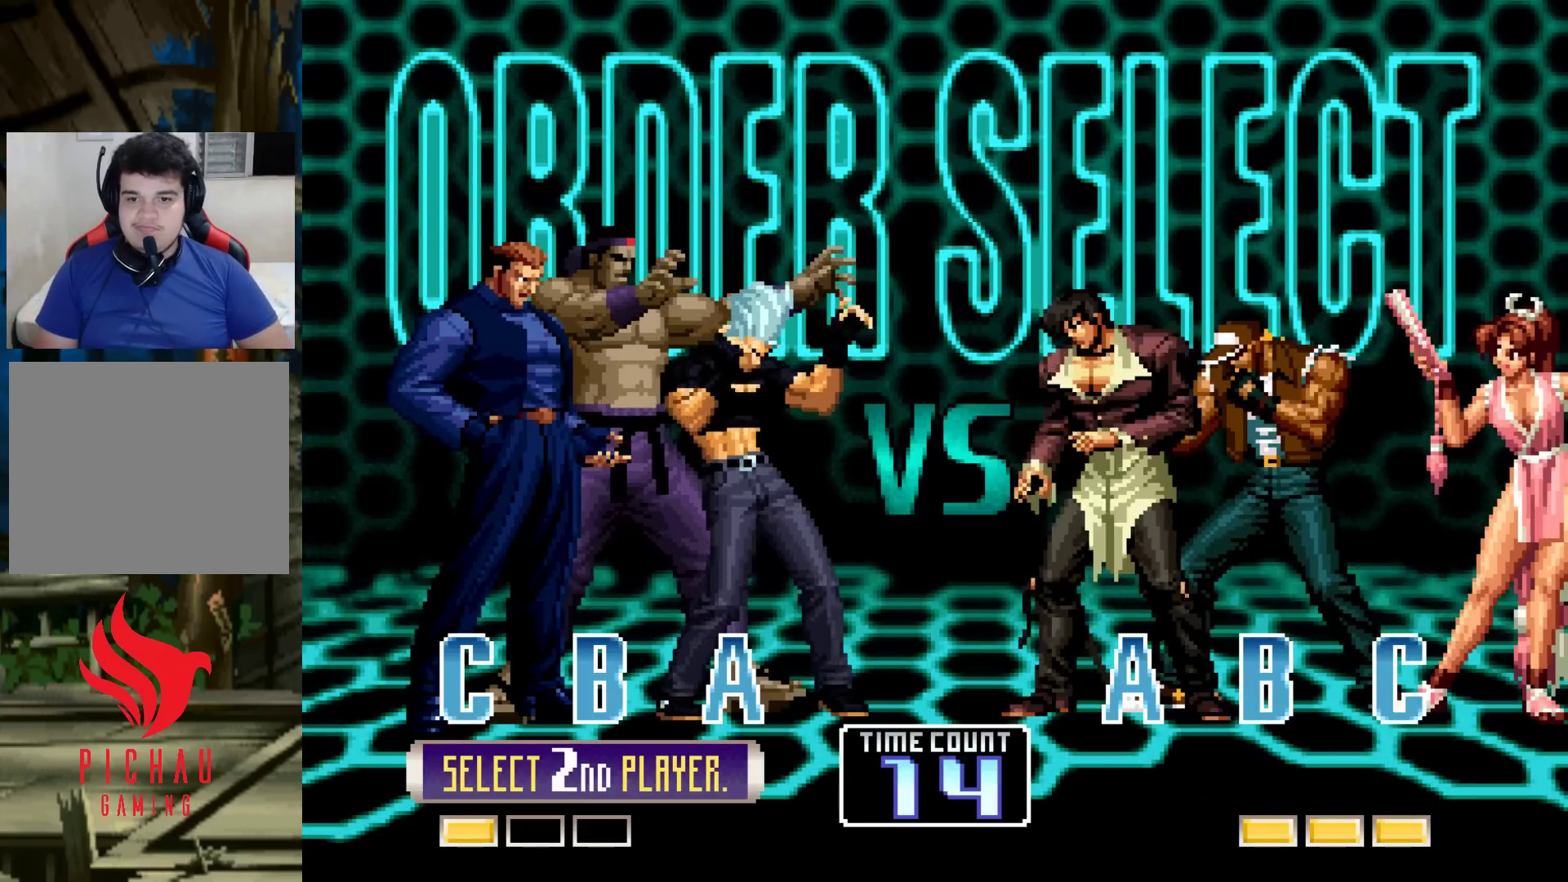
{"buttons": ["CROSS", "SQUARE"], "left_stick": "center", "events": [[267, "TRIANGLE", "down"], [300, "SQUARE", "down"], [350, "TRIANGLE", "up"], [367, "SQUARE", "up"], [483, "SQUARE", "down"], [500, "CROSS", "down"]]}
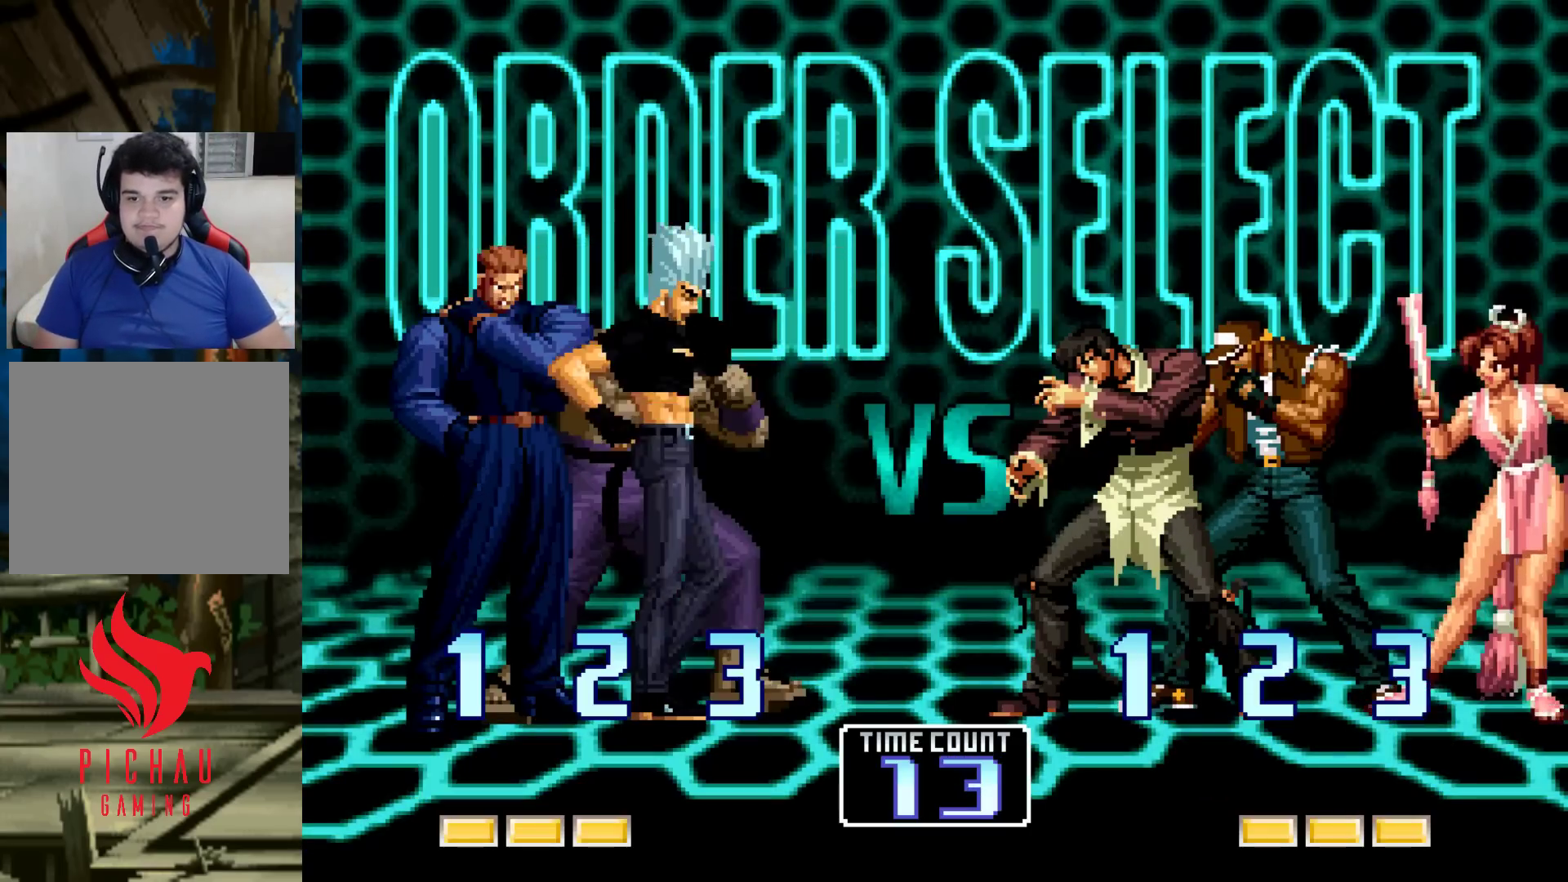
{"buttons": [], "left_stick": "center", "events": [[50, "CROSS", "up"], [50, "SQUARE", "up"], [183, "SQUARE", "down"], [200, "CROSS", "down"], [233, "CROSS", "up"], [233, "SQUARE", "up"], [383, "SQUARE", "down"], [433, "SQUARE", "up"], [450, "CROSS", "down"], [467, "CROSS", "up"]]}
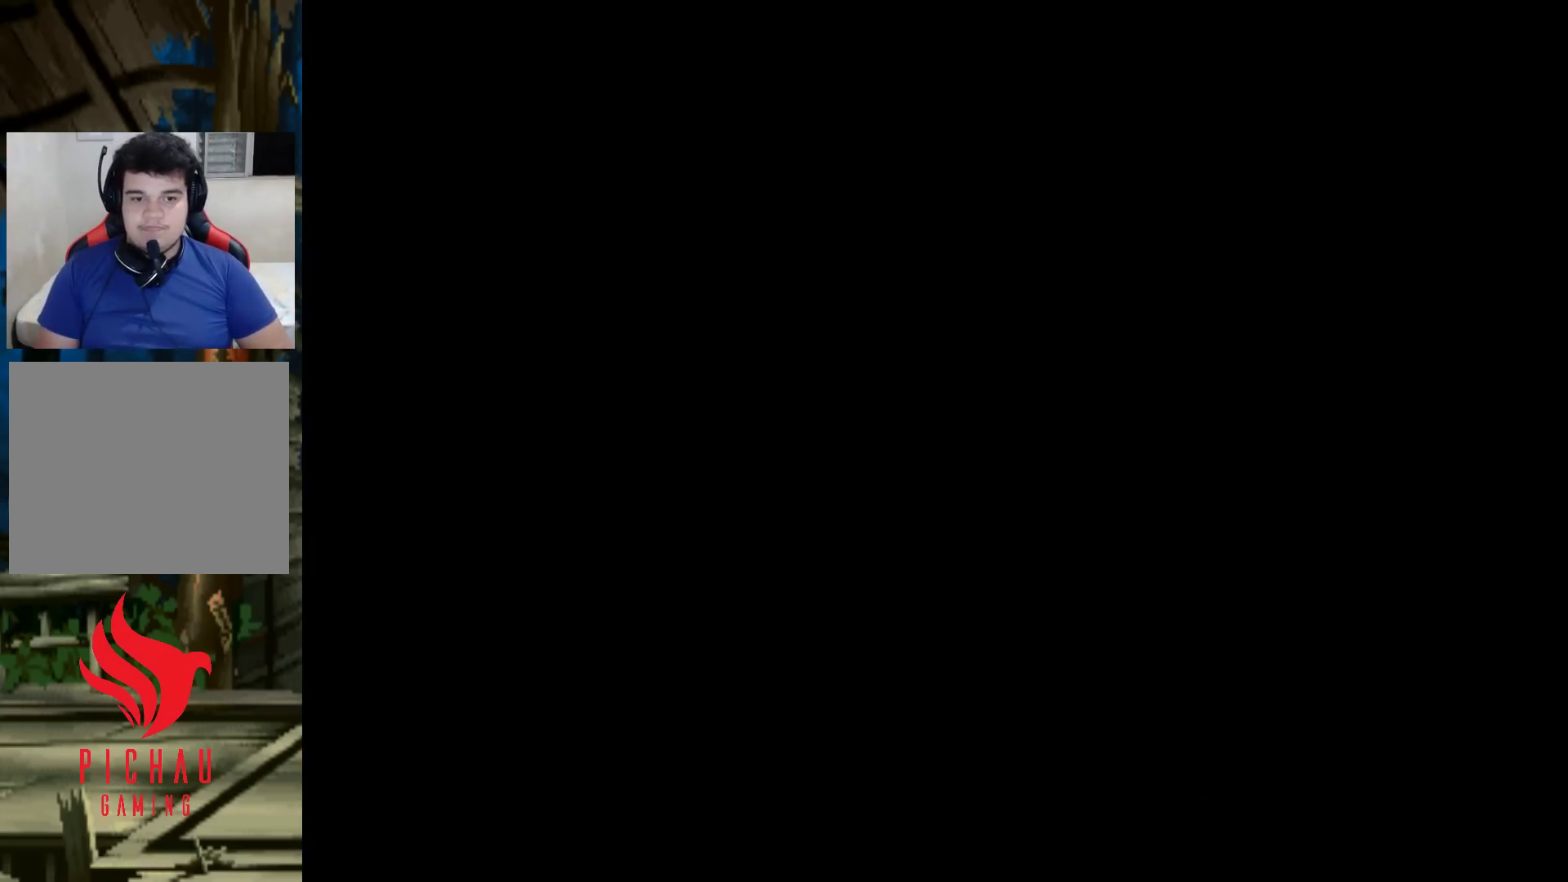
{"buttons": ["SQUARE"], "left_stick": "center", "events": [[33, "SQUARE", "down"], [100, "CROSS", "down"], [100, "SQUARE", "up"], [150, "CROSS", "up"], [200, "SQUARE", "down"], [233, "SQUARE", "up"], [283, "CROSS", "down"], [300, "CROSS", "up"], [350, "SQUARE", "down"], [400, "SQUARE", "up"], [433, "CROSS", "down"], [467, "CROSS", "up"], [500, "SQUARE", "down"]]}
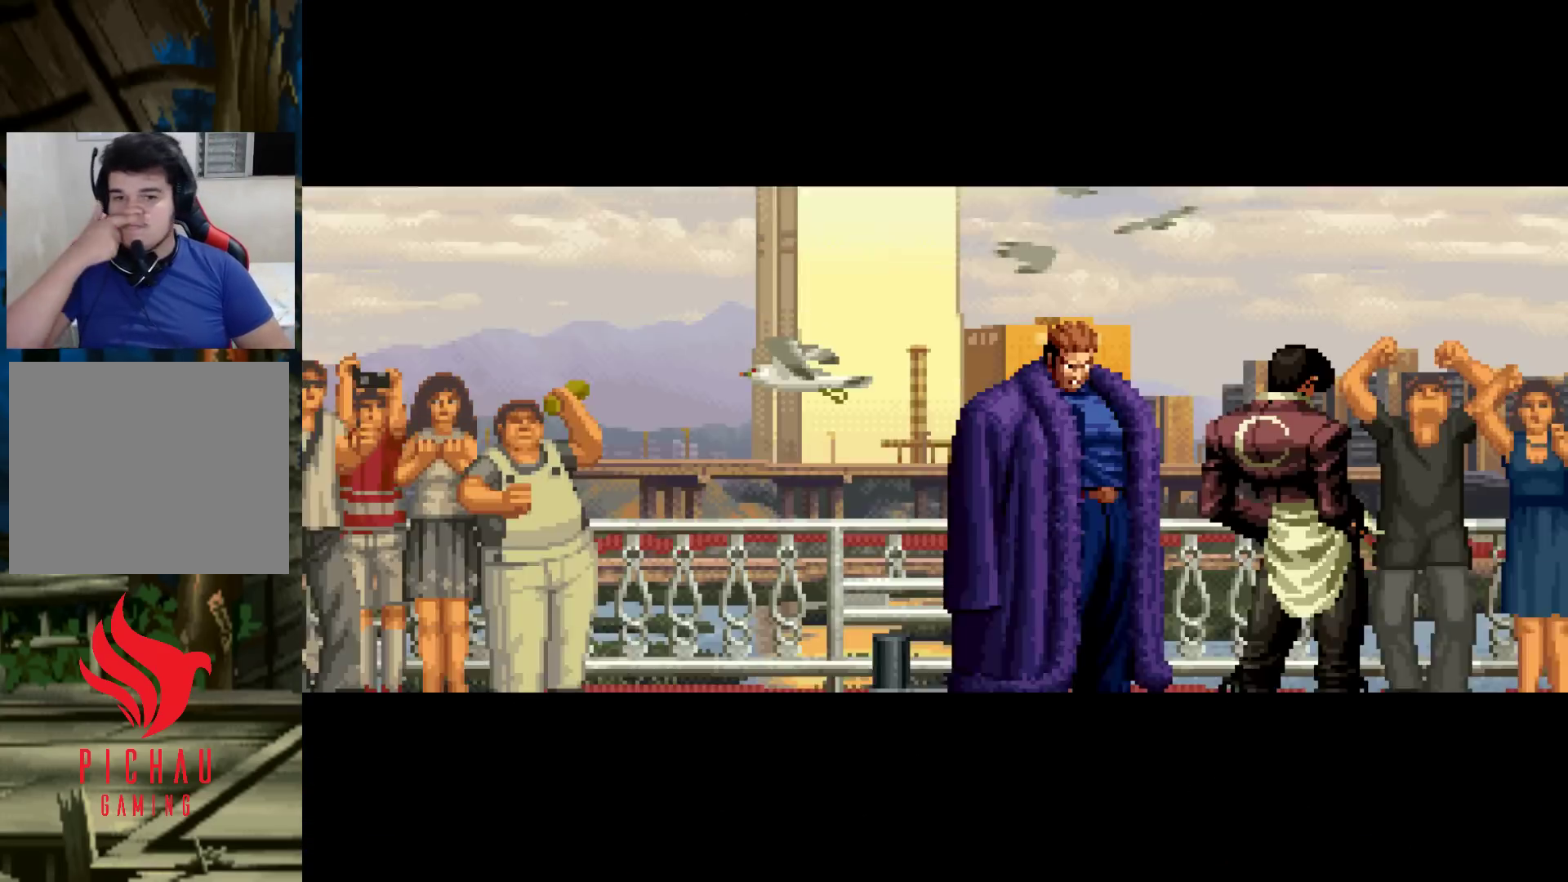
{"buttons": ["CROSS", "SQUARE", "TRIANGLE"], "left_stick": "center", "events": [[67, "SQUARE", "up"], [83, "CROSS", "down"], [133, "CROSS", "up"], [133, "SQUARE", "down"], [183, "CROSS", "down"], [233, "SQUARE", "up"], [267, "CROSS", "up"], [283, "TRIANGLE", "down"], [300, "SQUARE", "down"], [367, "CROSS", "down"], [367, "TRIANGLE", "up"], [383, "SQUARE", "up"], [433, "CROSS", "up"], [467, "SQUARE", "down"], [467, "TRIANGLE", "down"], [483, "CROSS", "down"]]}
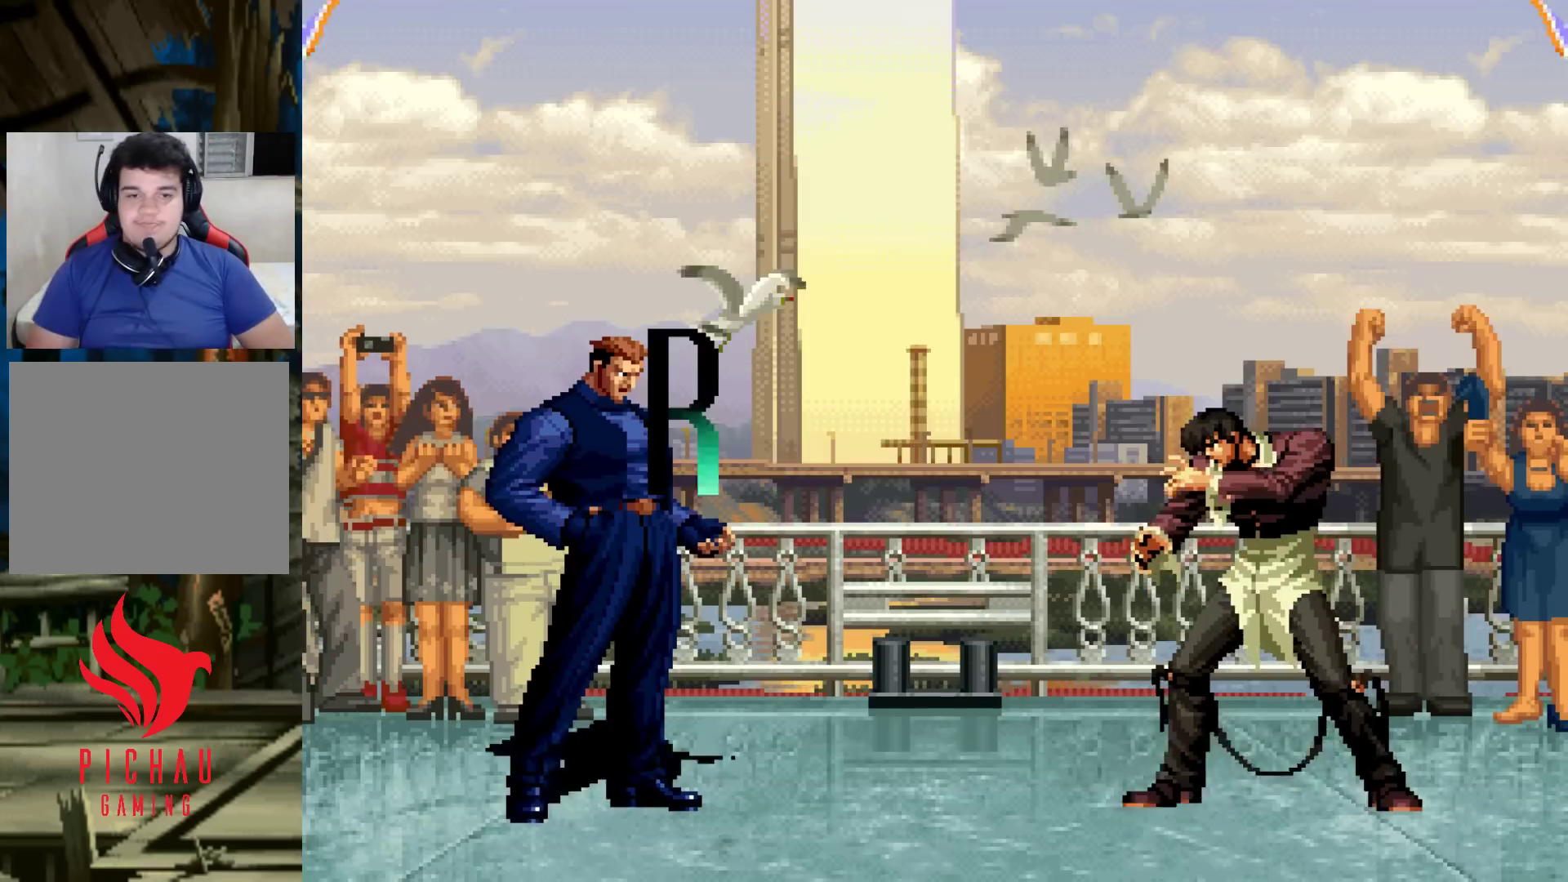
{"buttons": ["CROSS", "SQUARE", "TRIANGLE"], "left_stick": "center", "events": [[50, "TRIANGLE", "up"], [67, "SQUARE", "up"], [83, "CROSS", "up"], [167, "TRIANGLE", "down"], [183, "CROSS", "down"], [183, "SQUARE", "down"], [233, "TRIANGLE", "up"], [250, "SQUARE", "up"], [267, "CROSS", "up"], [333, "CROSS", "down"], [333, "SQUARE", "down"], [333, "TRIANGLE", "down"], [383, "SQUARE", "up"], [383, "TRIANGLE", "up"], [400, "CROSS", "up"], [500, "CROSS", "down"], [500, "SQUARE", "down"], [500, "TRIANGLE", "down"]]}
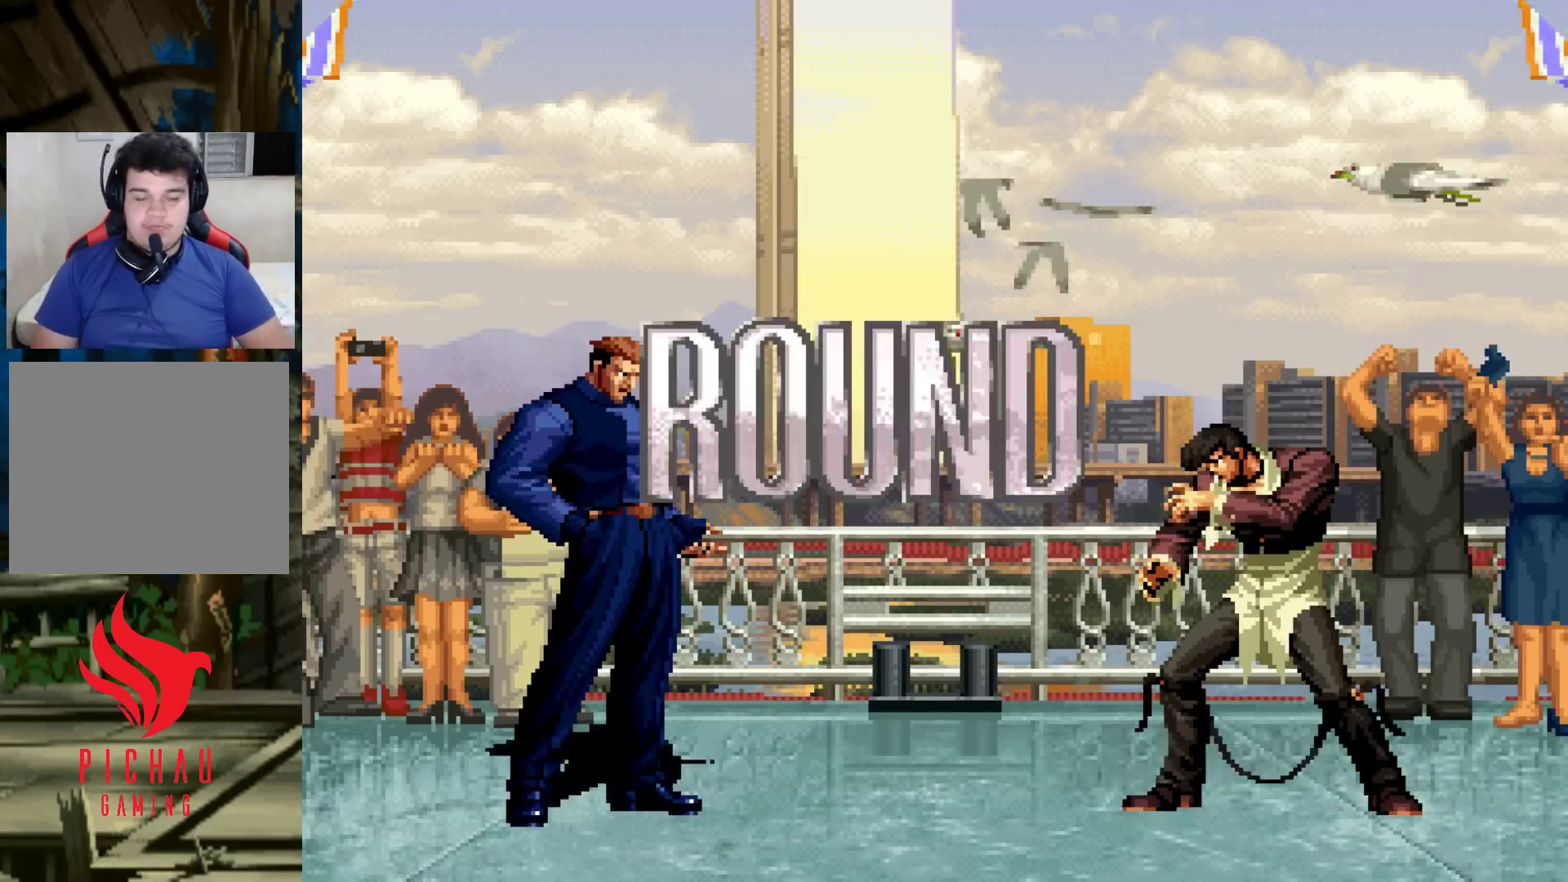
{"buttons": ["SQUARE"], "left_stick": "center", "events": [[50, "SQUARE", "up"], [50, "TRIANGLE", "up"], [67, "CROSS", "up"], [167, "SQUARE", "down"], [183, "CROSS", "down"], [233, "SQUARE", "up"], [250, "CROSS", "up"], [367, "SQUARE", "down"], [383, "SQUARE", "up"], [400, "CROSS", "down"], [450, "CROSS", "up"], [500, "SQUARE", "down"]]}
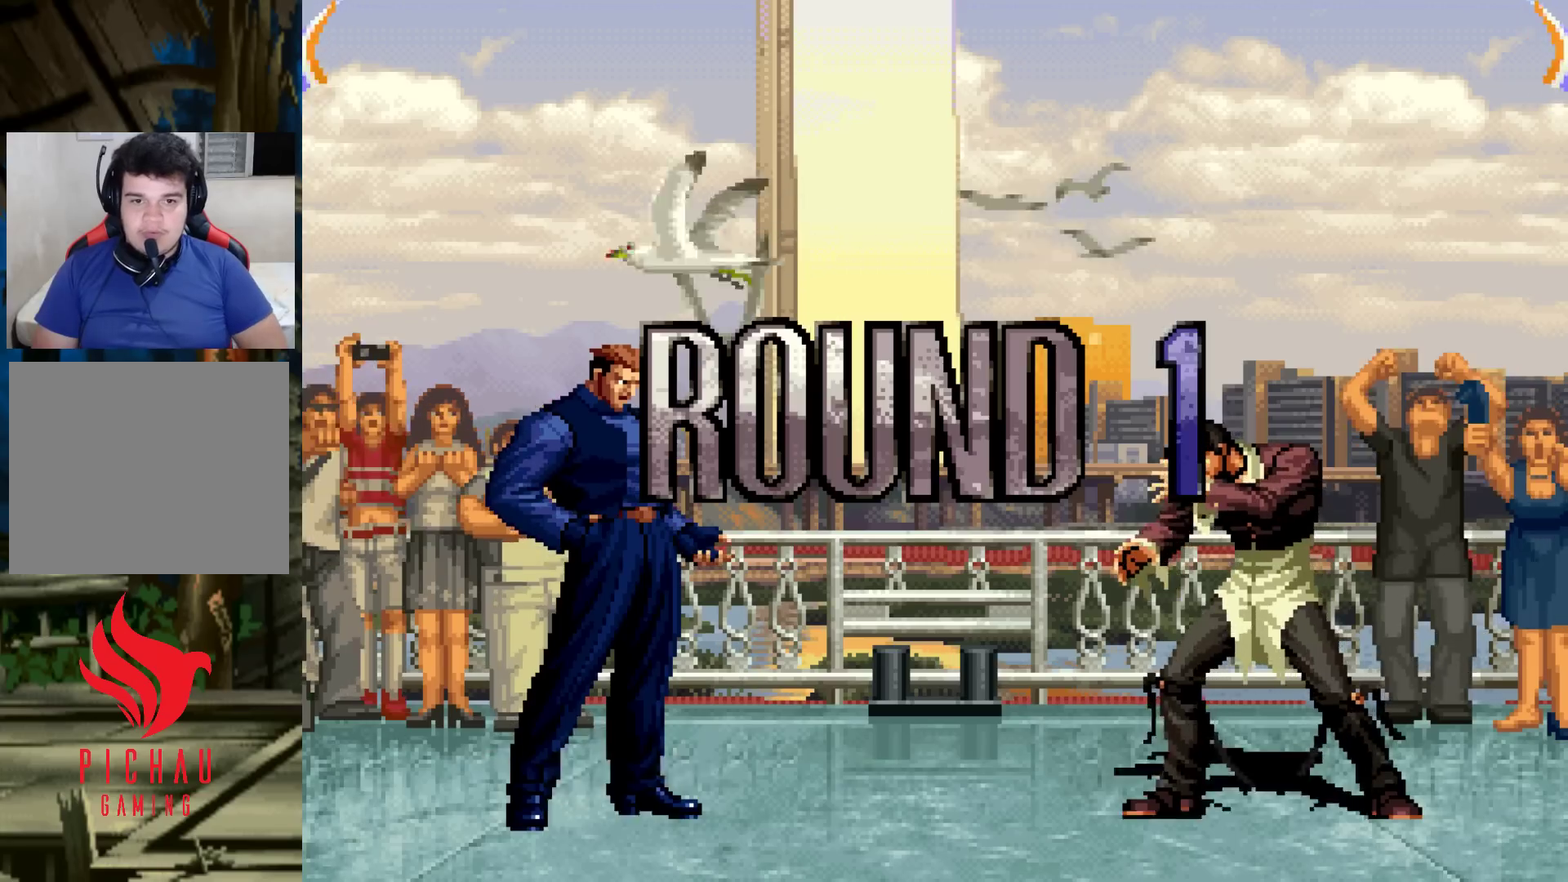
{"buttons": [], "left_stick": "center", "events": [[67, "CROSS", "down"], [67, "SQUARE", "up"], [117, "SQUARE", "down"], [217, "CROSS", "up"], [217, "SQUARE", "up"]]}
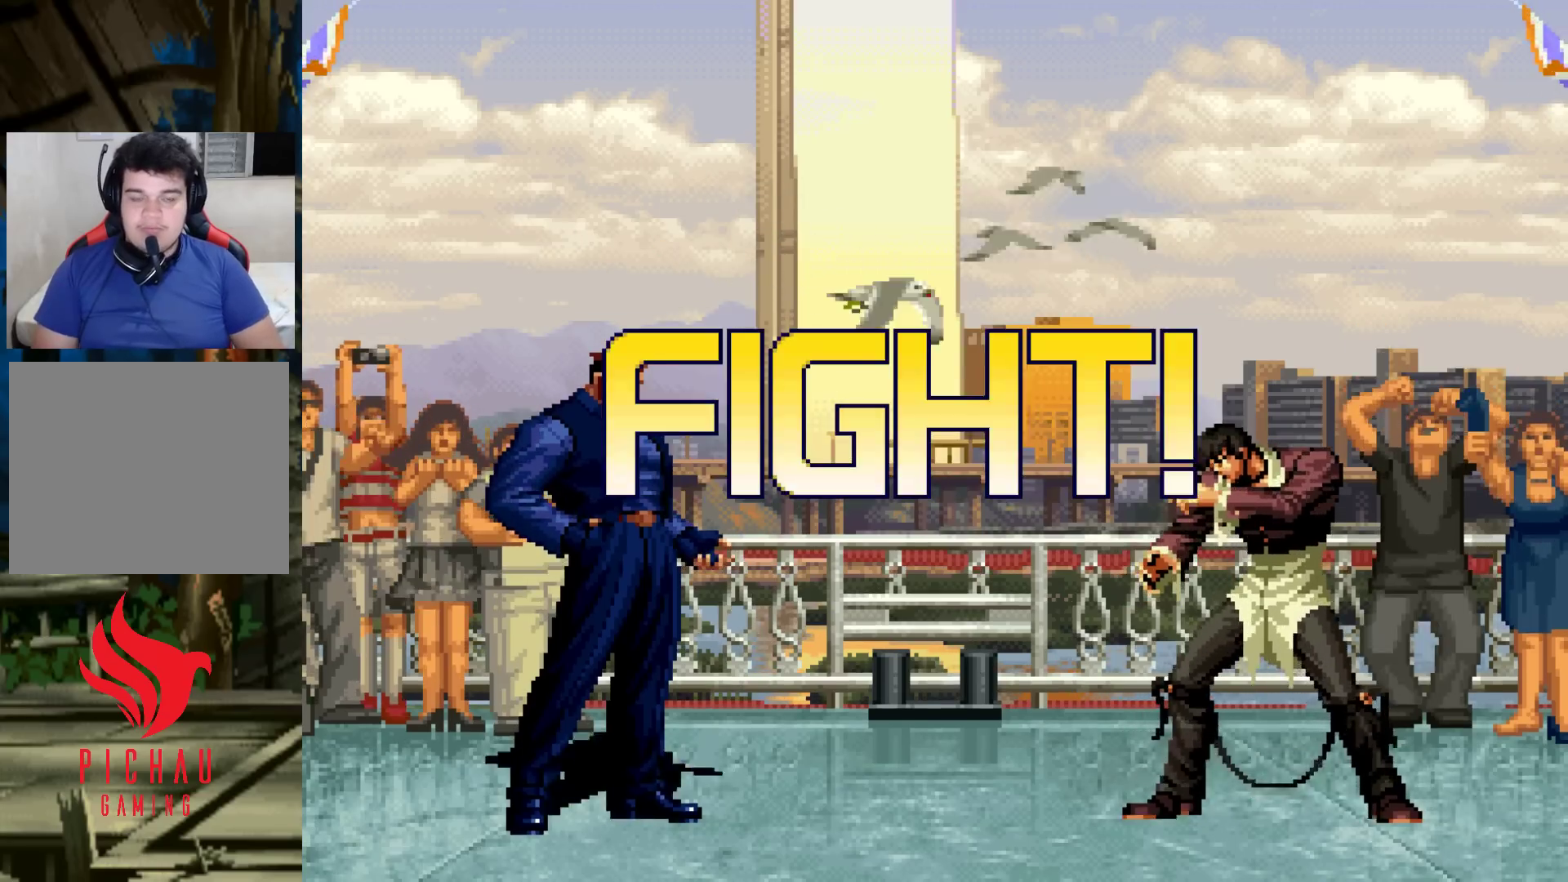
{"buttons": [], "left_stick": "center", "events": [[83, "left_stick", "right"], [267, "SQUARE", "down"], [267, "left_stick", "center"], [317, "SQUARE", "up"]]}
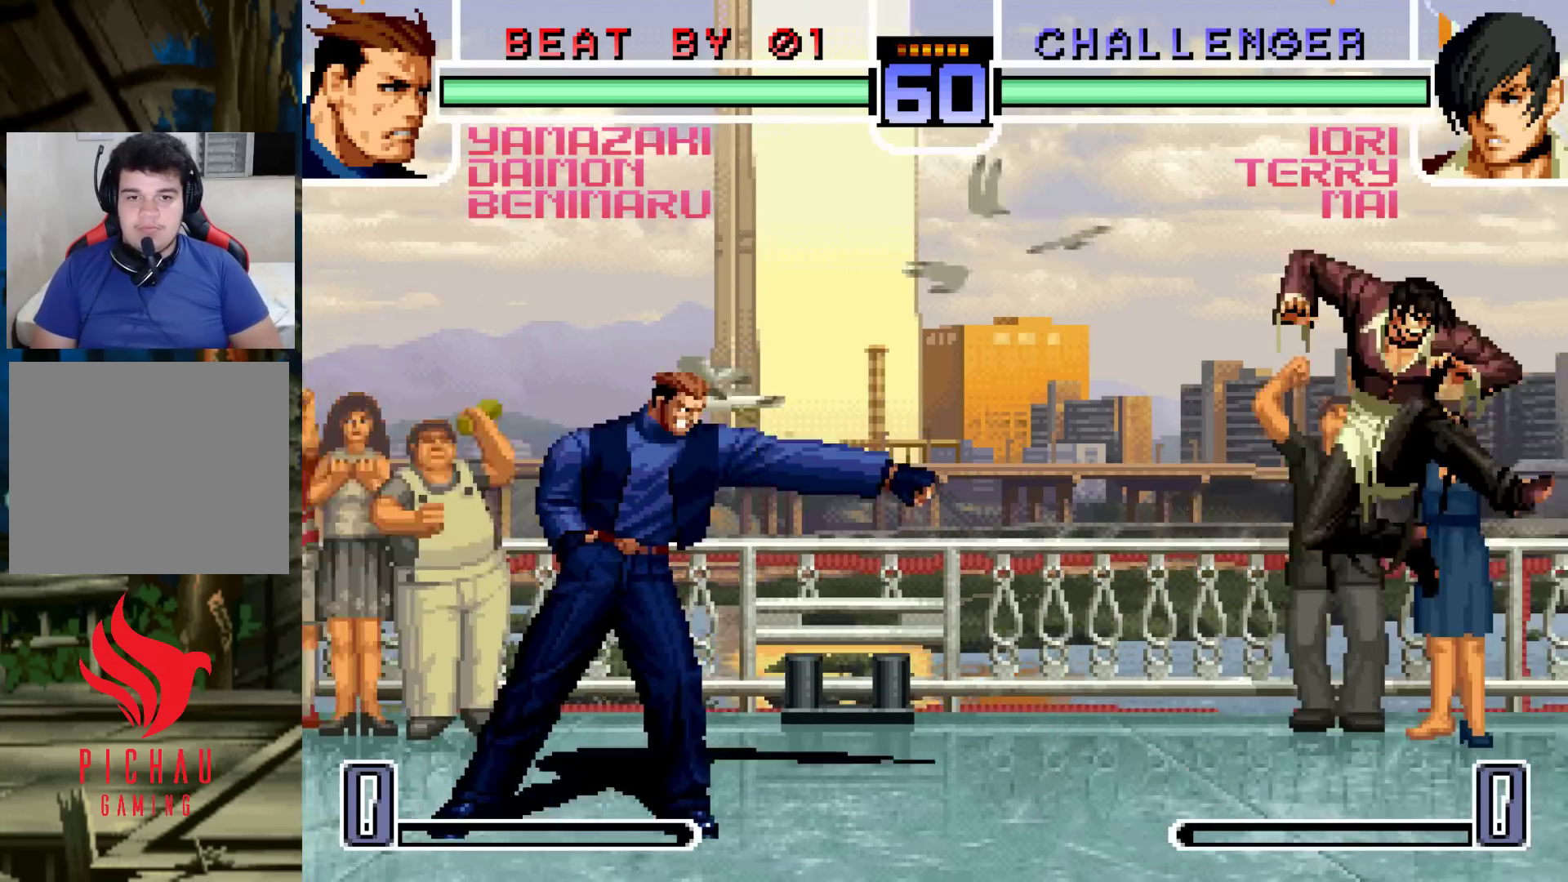
{"buttons": [], "left_stick": "center", "events": [[50, "left_stick", "right"], [117, "left_stick", "center"], [183, "left_stick", "right"], [250, "left_stick", "down"], [317, "left_stick", "left"], [333, "TRIANGLE", "down"], [400, "TRIANGLE", "up"], [467, "left_stick", "center"]]}
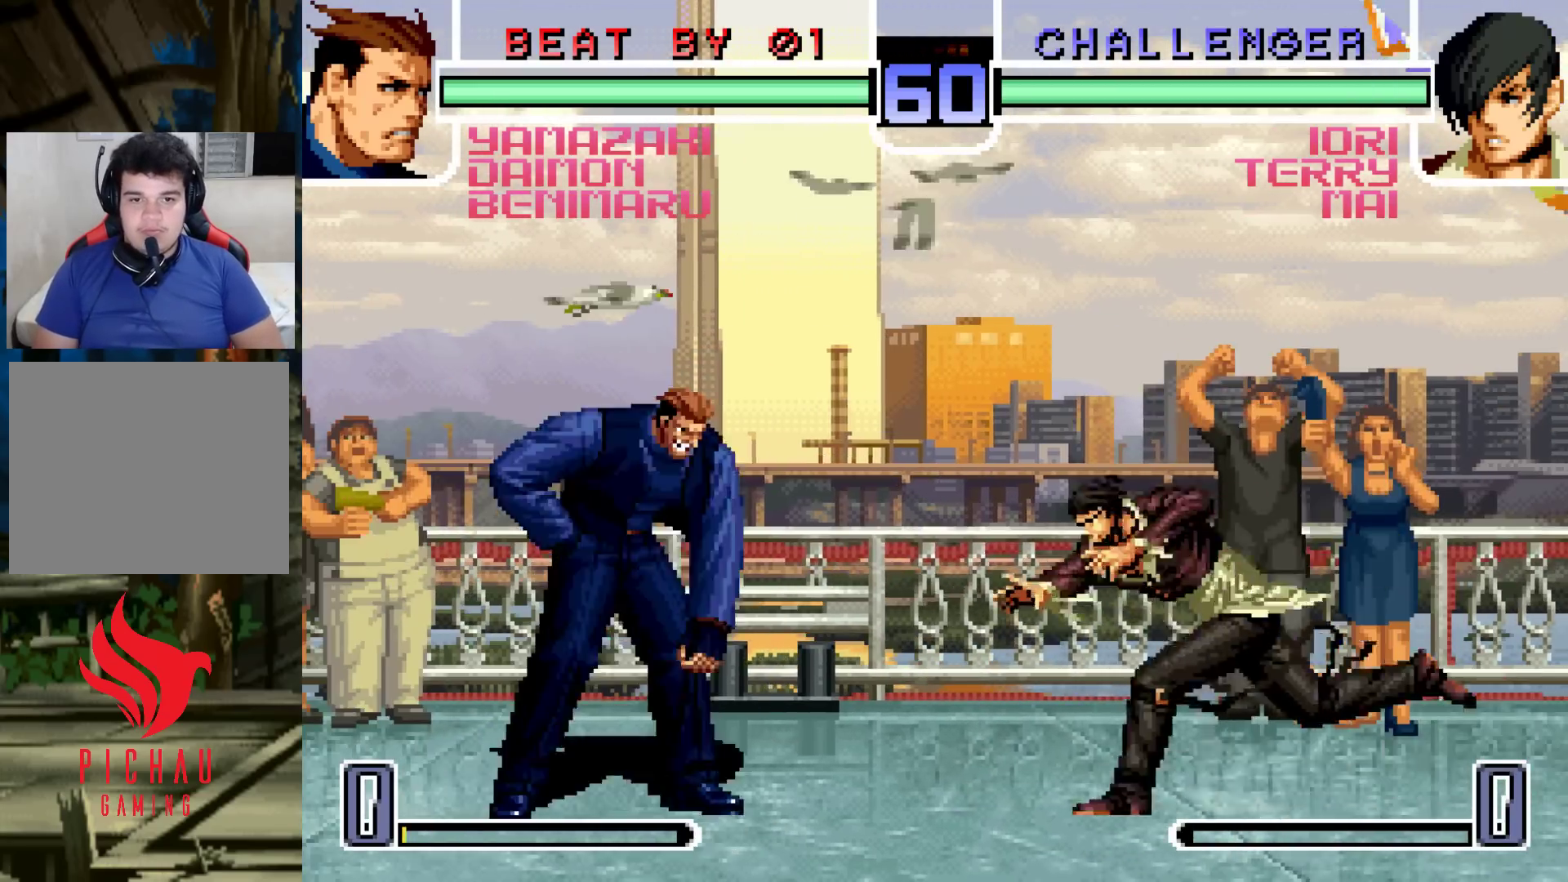
{"buttons": [], "left_stick": "center", "events": []}
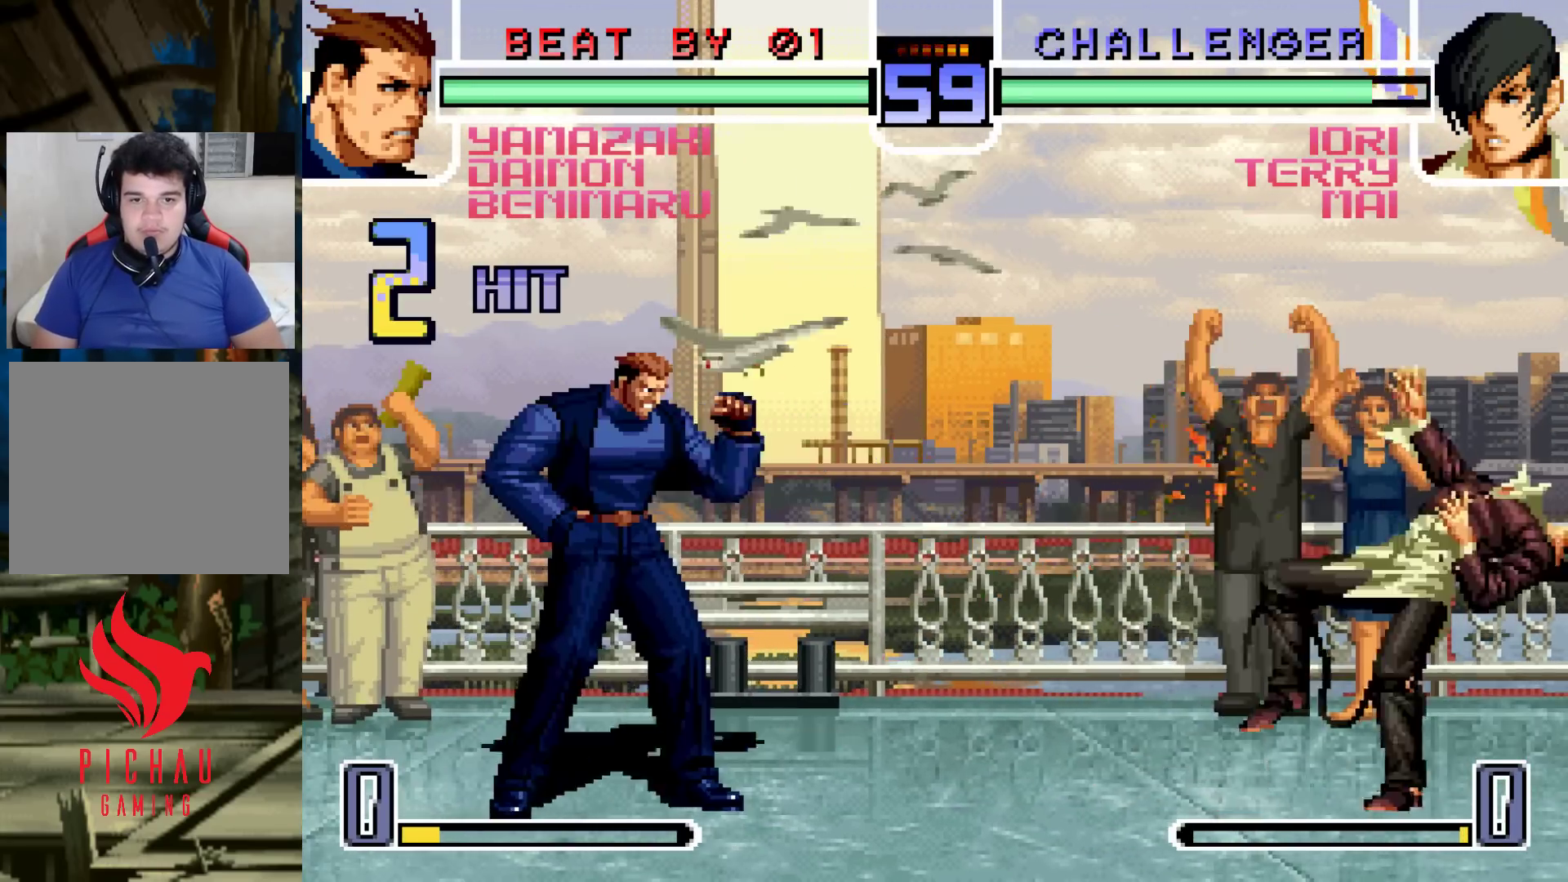
{"buttons": ["TRIANGLE"], "left_stick": "left", "events": [[283, "left_stick", "right"], [333, "left_stick", "down"], [417, "left_stick", "left"], [433, "TRIANGLE", "down"]]}
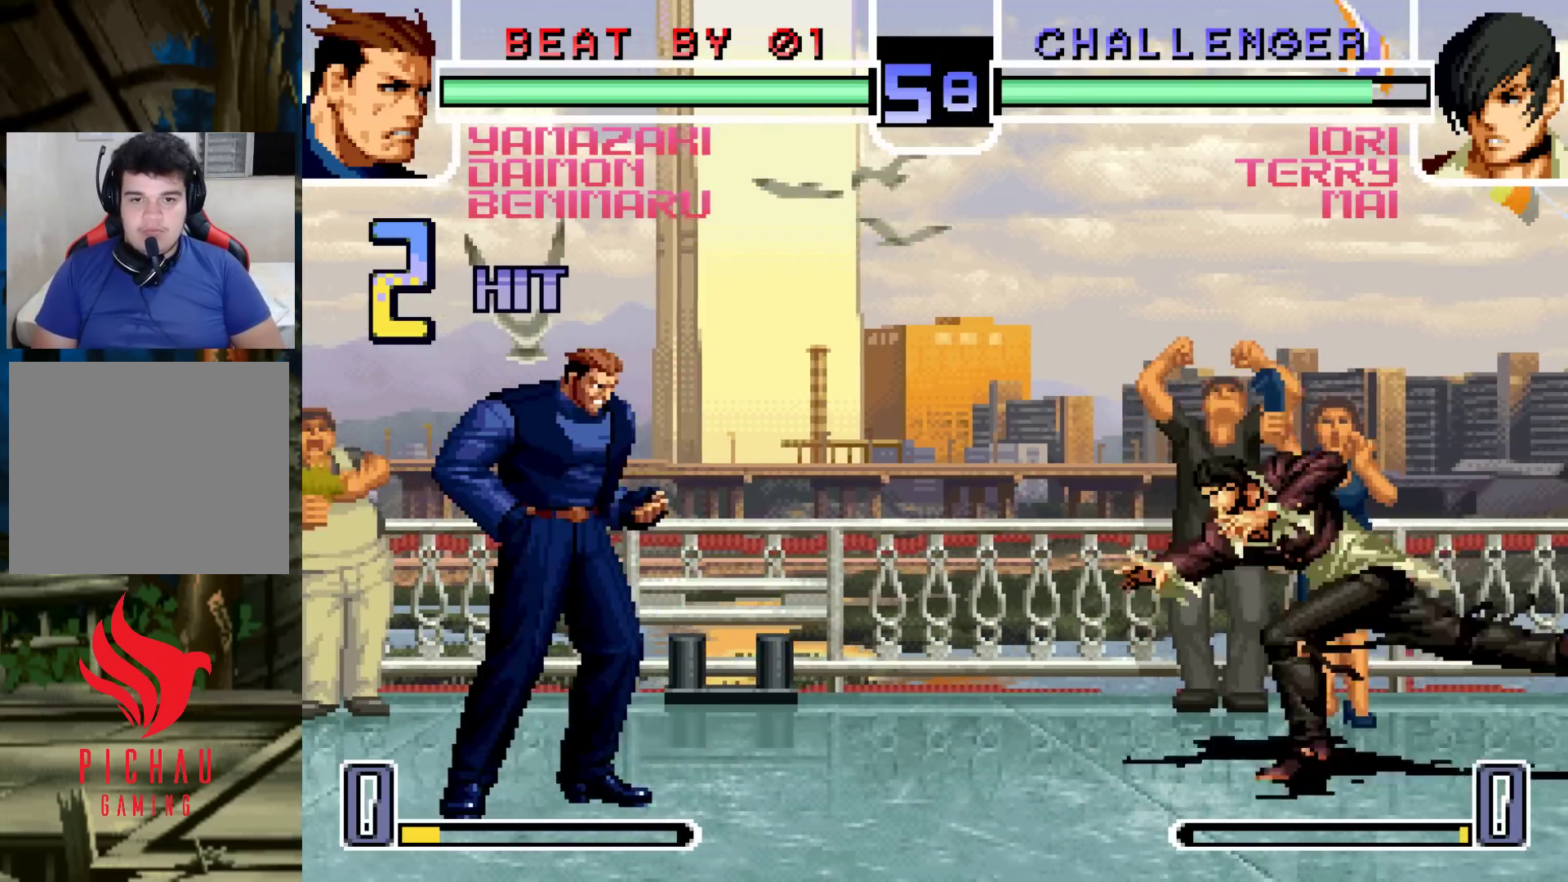
{"buttons": [], "left_stick": "left", "events": [[100, "CROSS", "down"], [250, "CROSS", "up"], [267, "TRIANGLE", "up"]]}
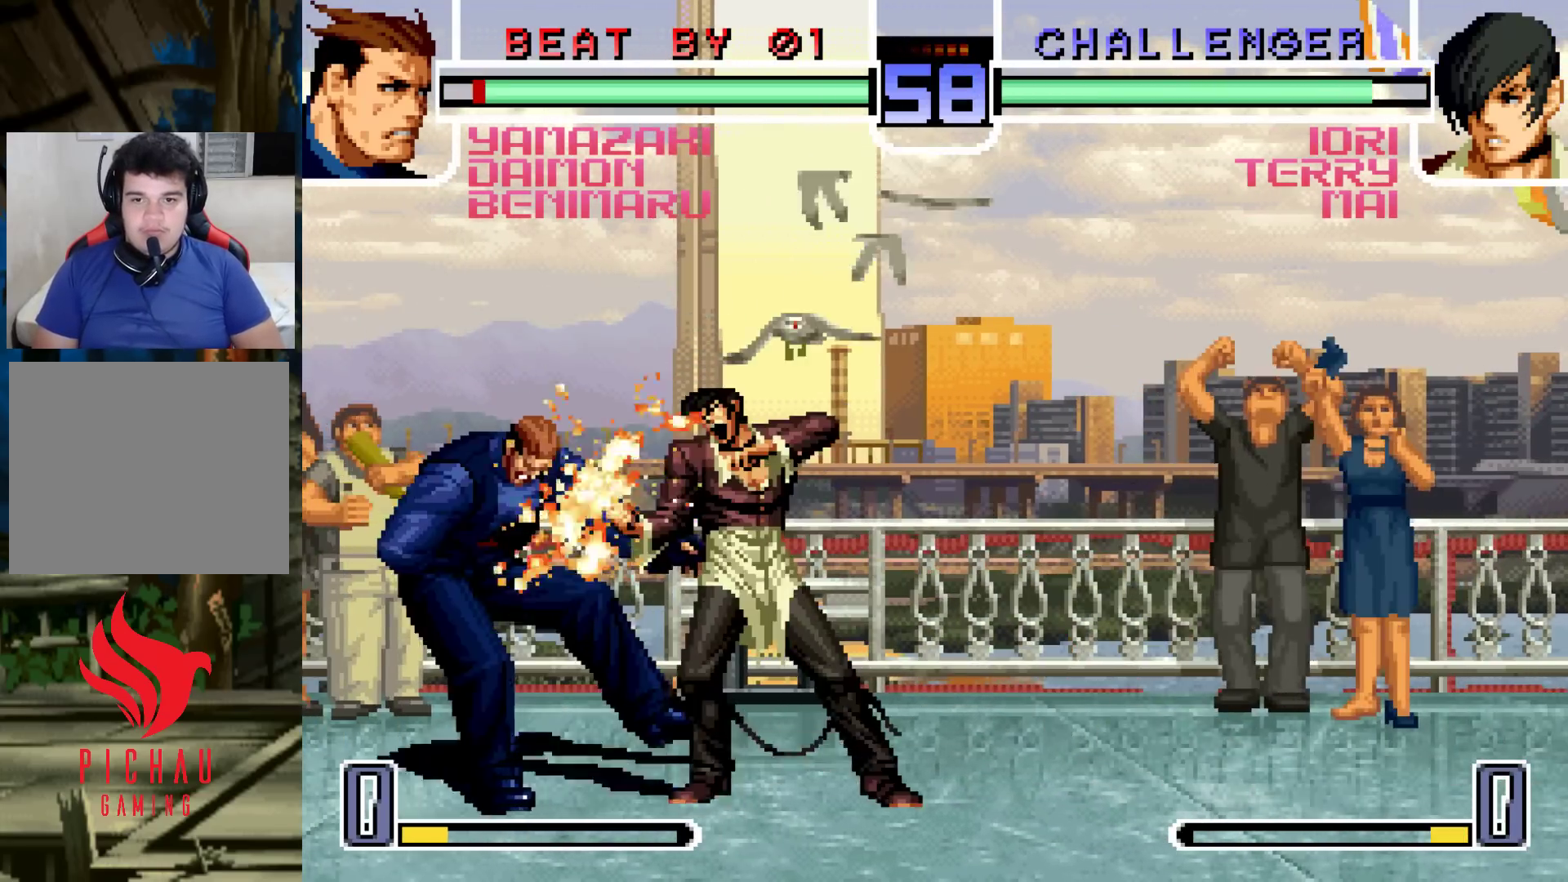
{"buttons": ["R1"], "left_stick": "center", "events": [[483, "left_stick", "center"], [500, "R1", "down"]]}
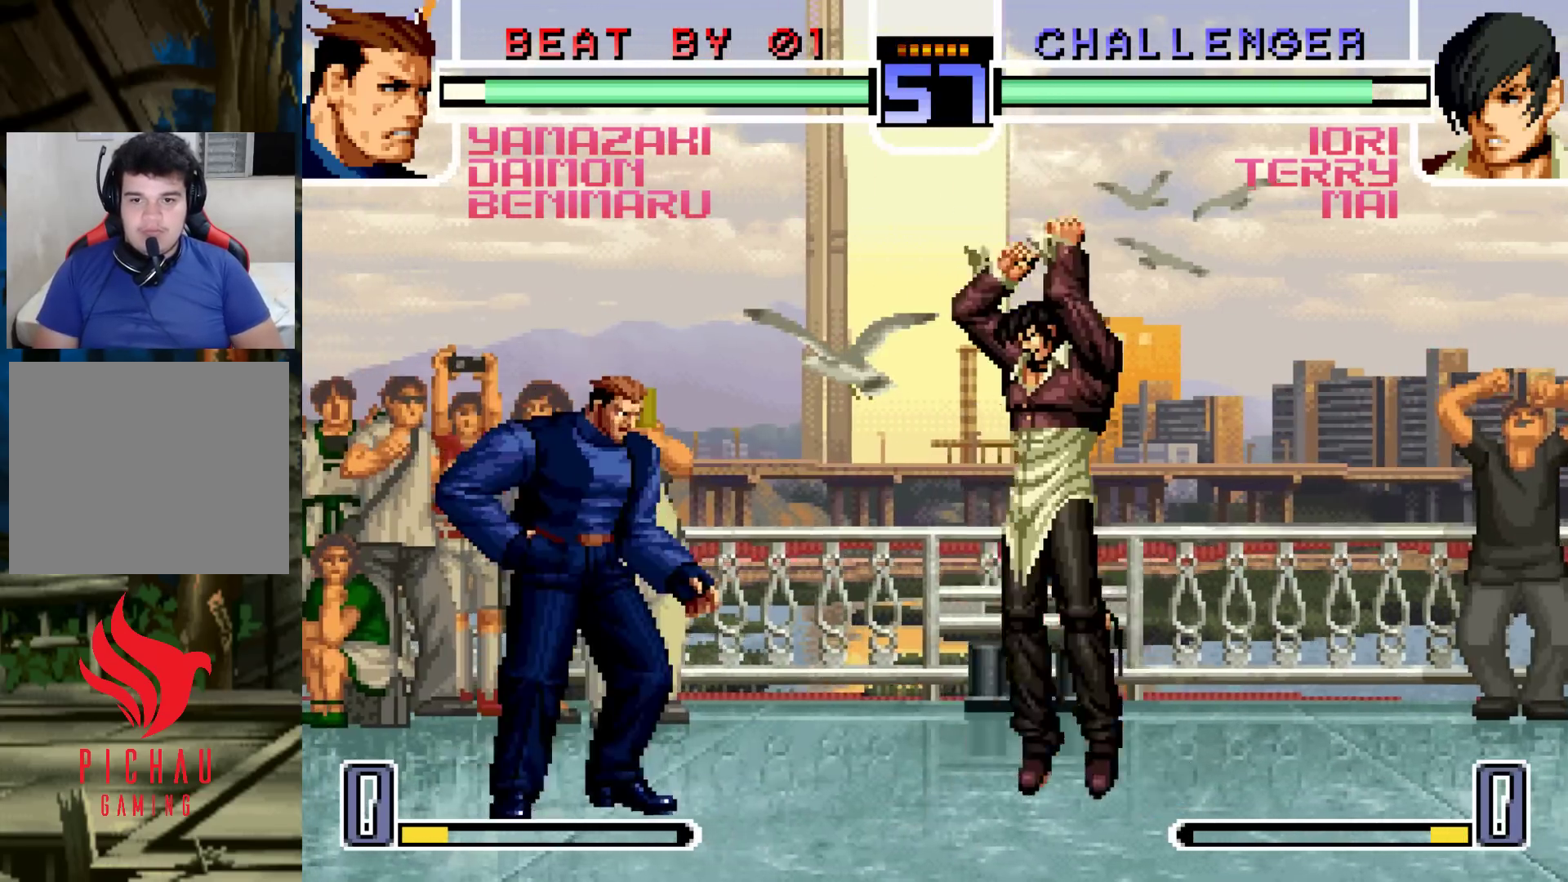
{"buttons": [], "left_stick": "left", "events": [[50, "R1", "up"], [400, "left_stick", "left"]]}
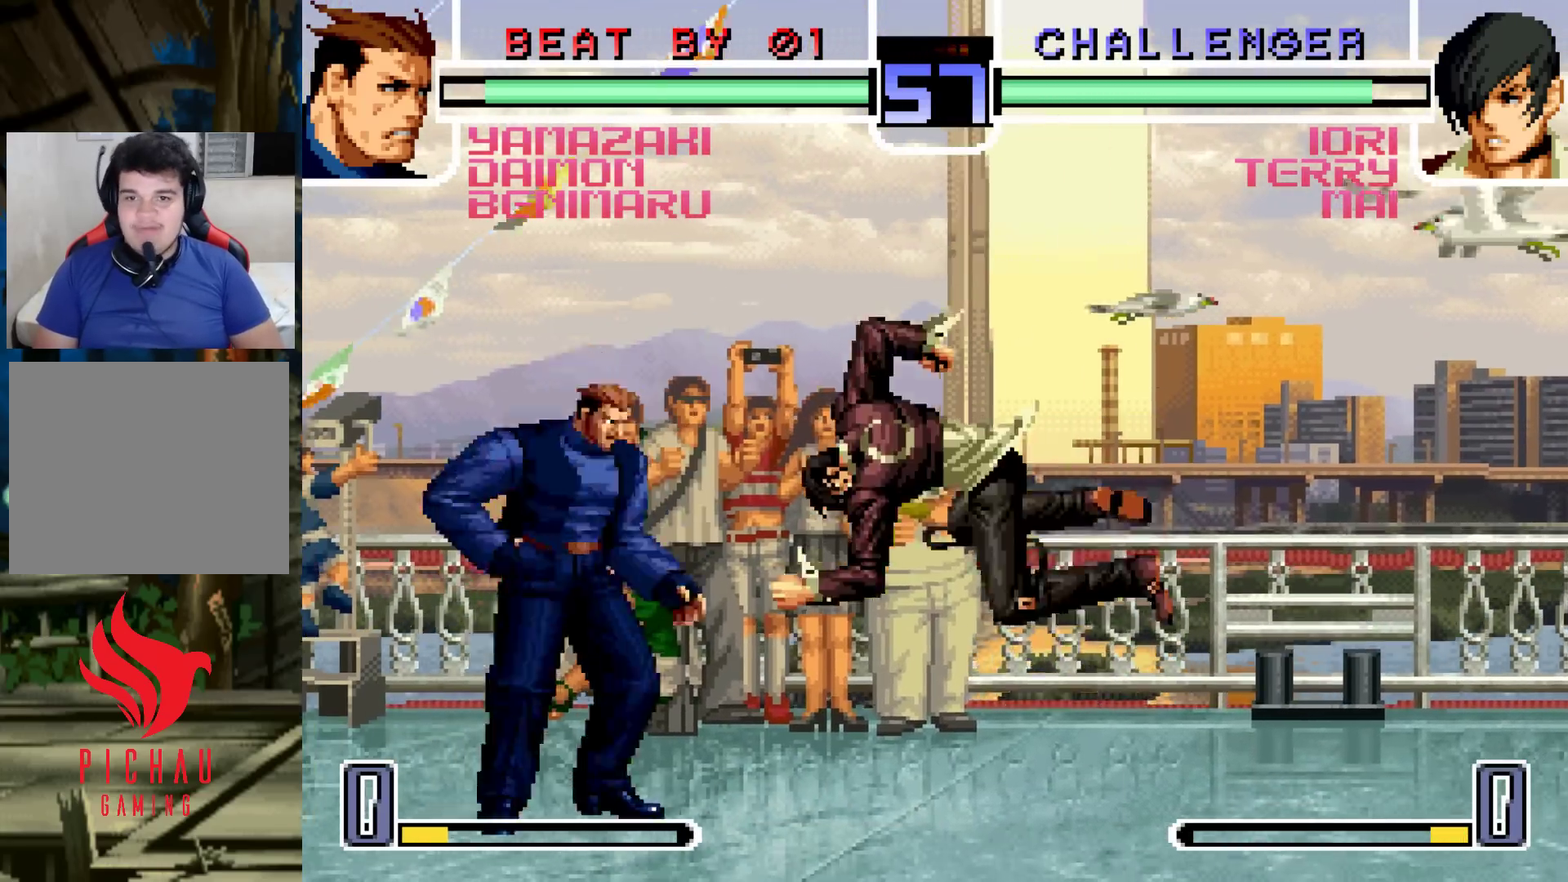
{"buttons": [], "left_stick": "center", "events": [[50, "TRIANGLE", "down"], [50, "left_stick", "down-left"], [133, "TRIANGLE", "up"], [367, "SQUARE", "down"], [367, "left_stick", "center"], [400, "SQUARE", "up"]]}
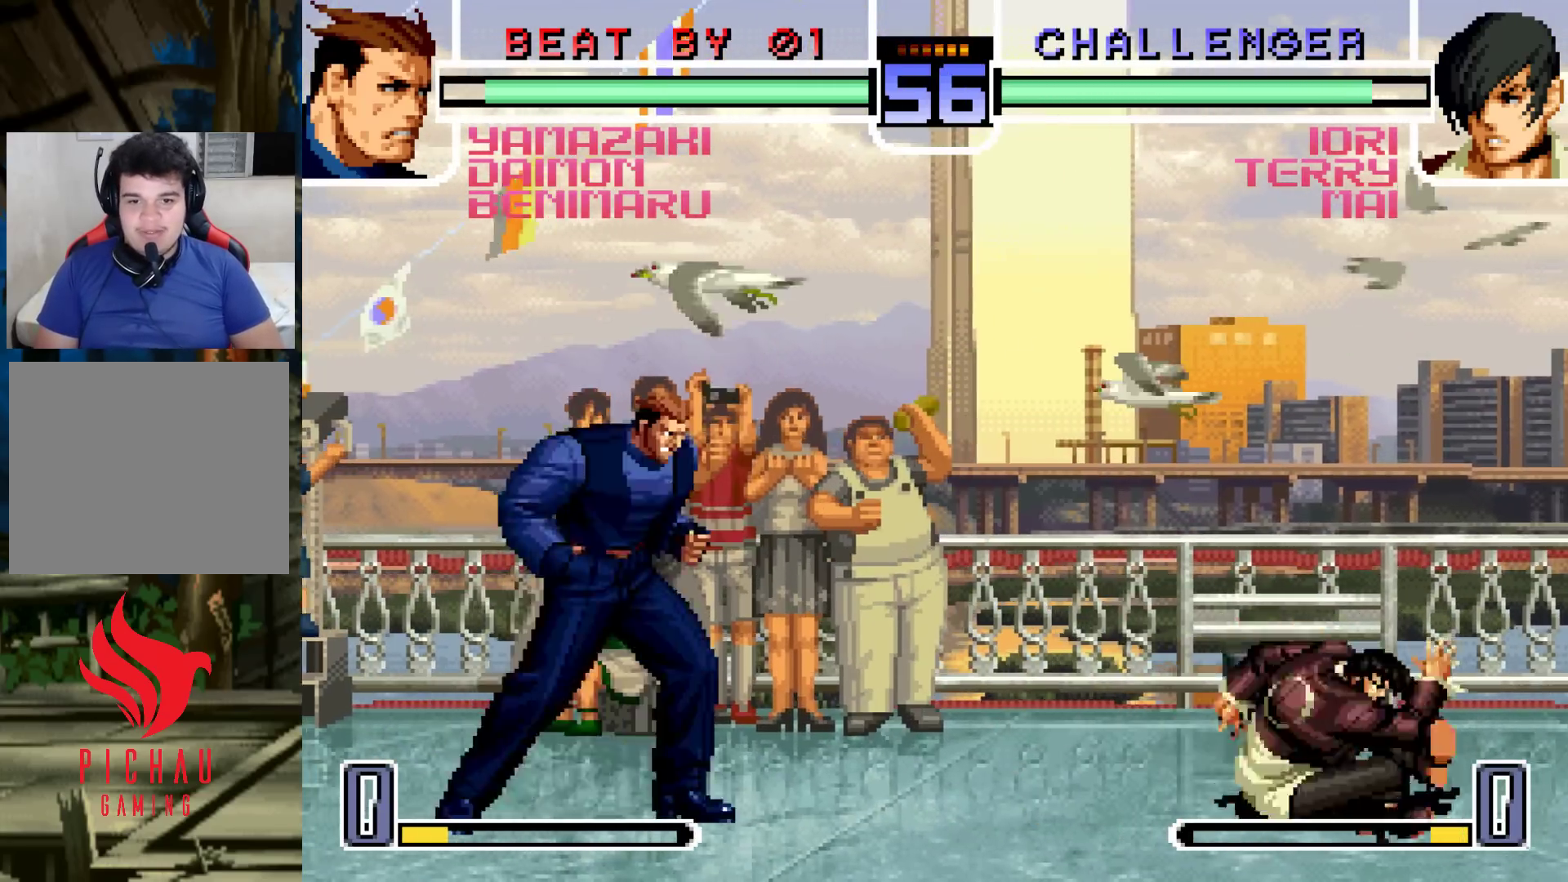
{"buttons": ["CROSS"], "left_stick": "up-right", "events": [[83, "left_stick", "down-right"], [150, "left_stick", "down-left"], [233, "left_stick", "up-right"], [500, "CROSS", "down"]]}
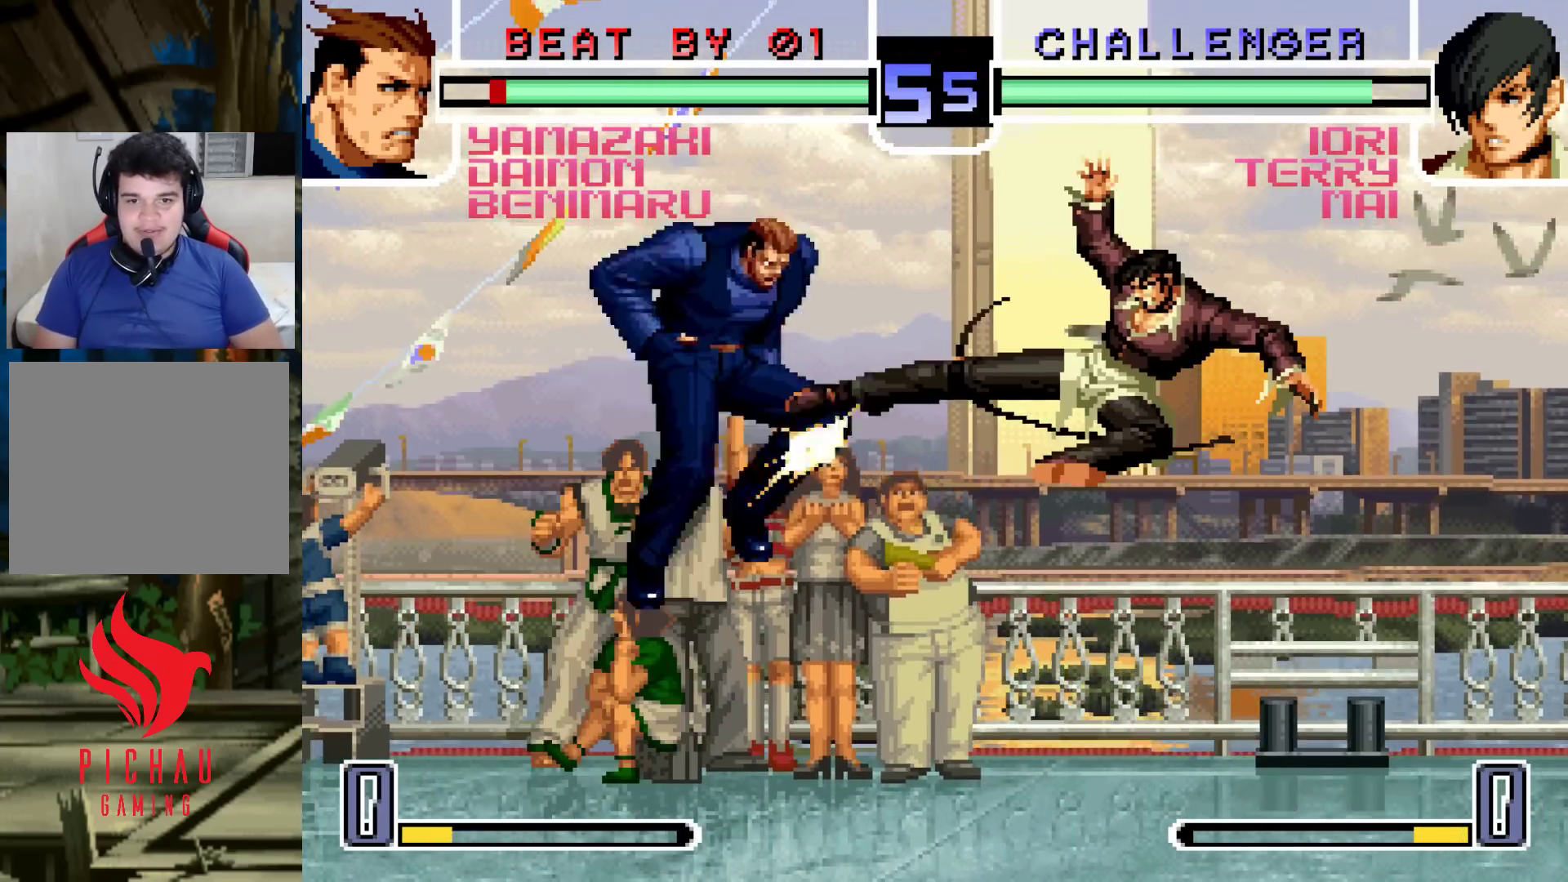
{"buttons": [], "left_stick": "center", "events": [[17, "left_stick", "center"], [117, "CROSS", "up"]]}
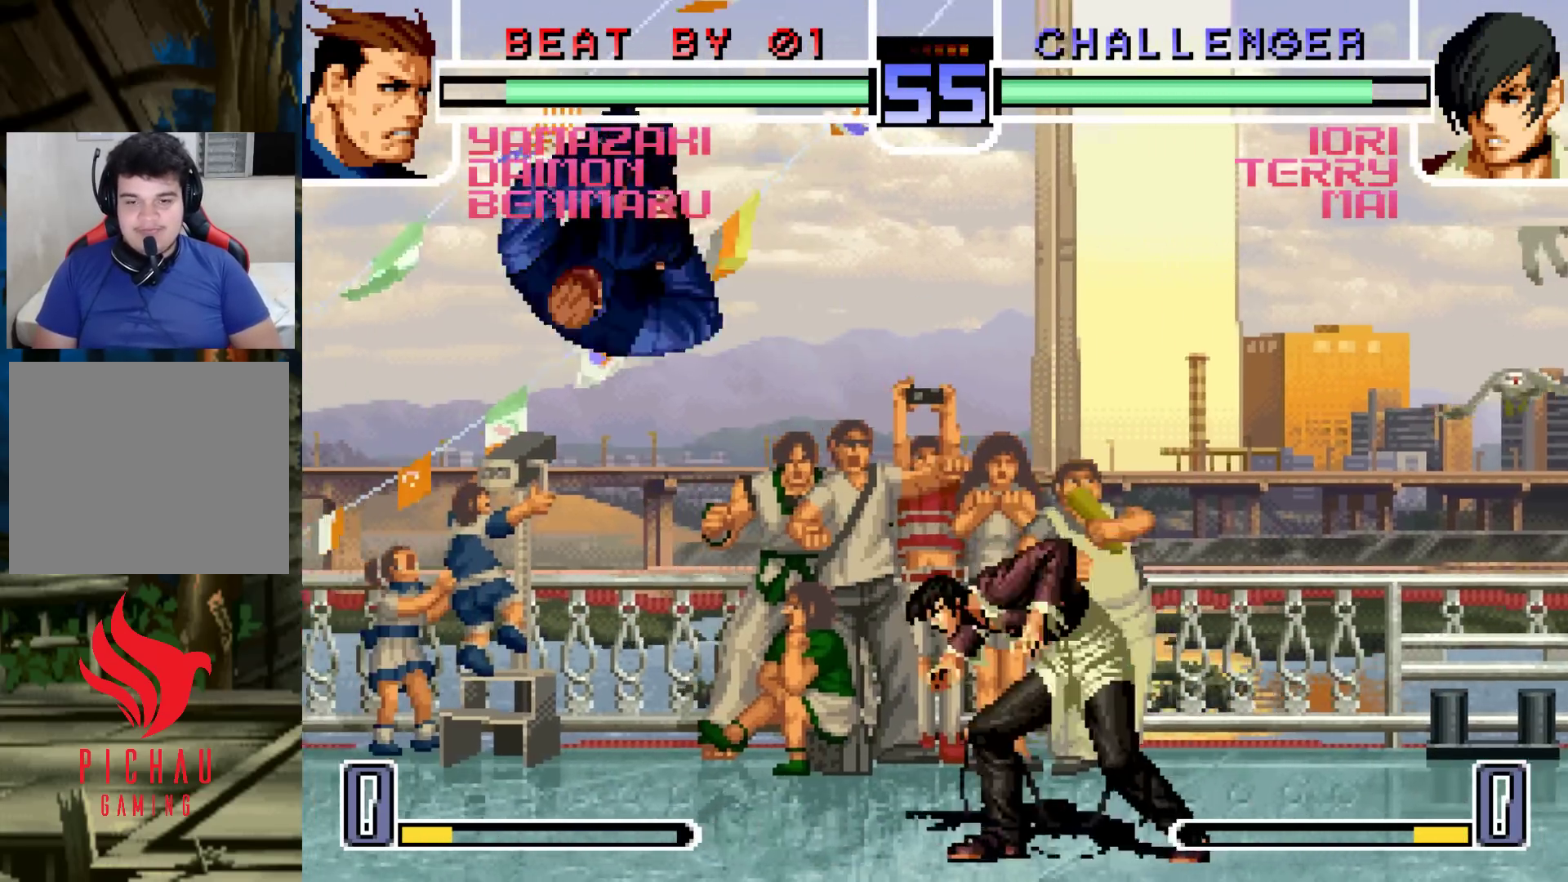
{"buttons": [], "left_stick": "up-left", "events": [[100, "left_stick", "down"], [200, "left_stick", "up-left"], [233, "R1", "down"], [317, "R1", "up"]]}
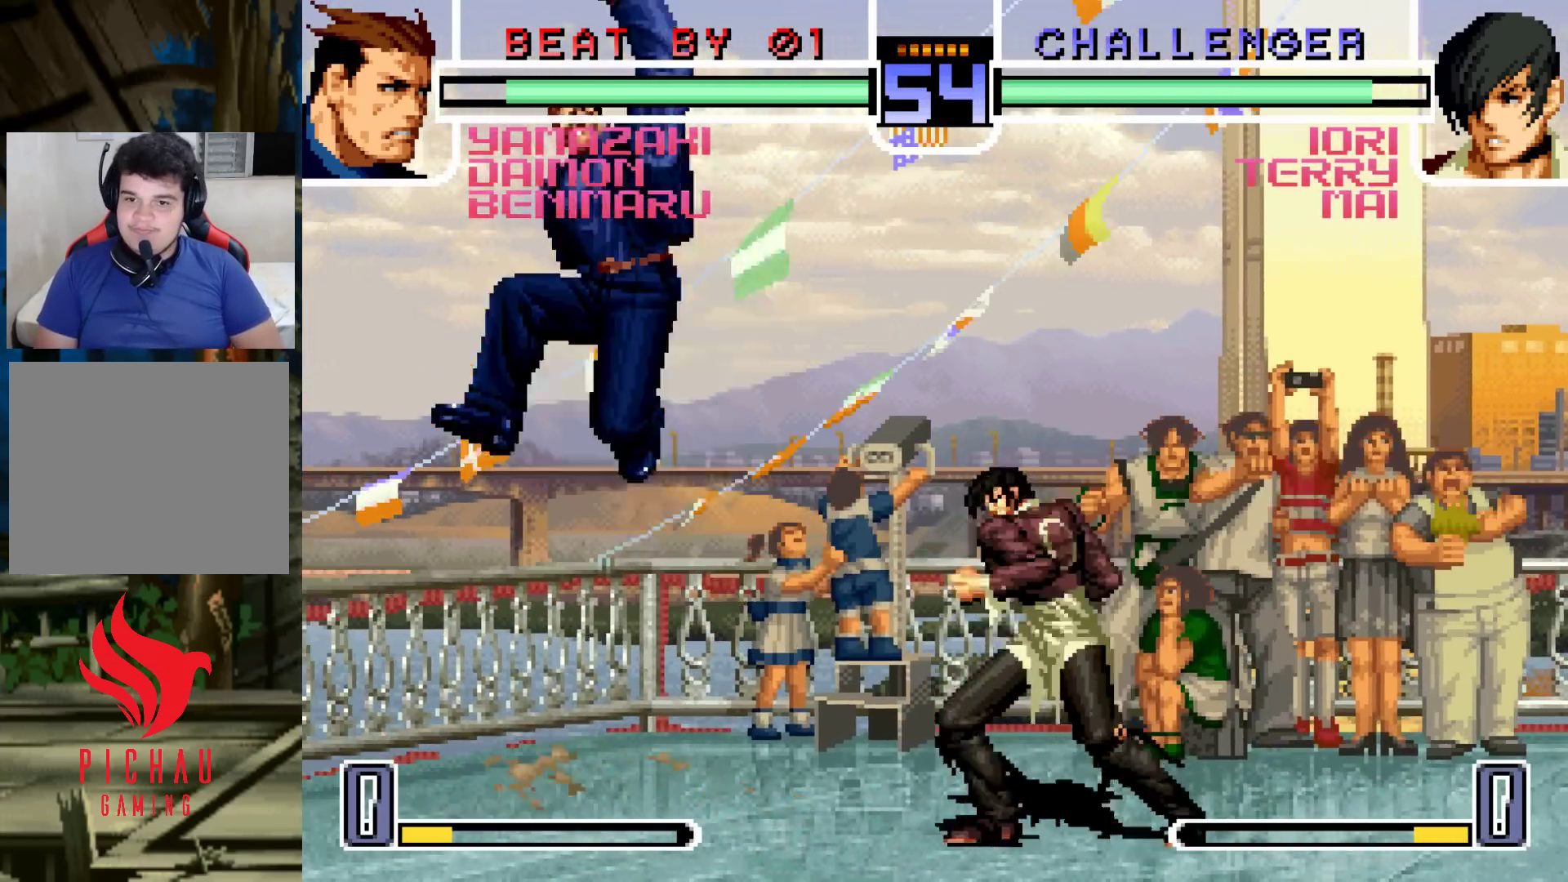
{"buttons": [], "left_stick": "center", "events": [[83, "left_stick", "center"], [150, "left_stick", "right"], [200, "left_stick", "down"], [283, "left_stick", "left"], [333, "TRIANGLE", "down"], [367, "left_stick", "center"], [417, "TRIANGLE", "up"]]}
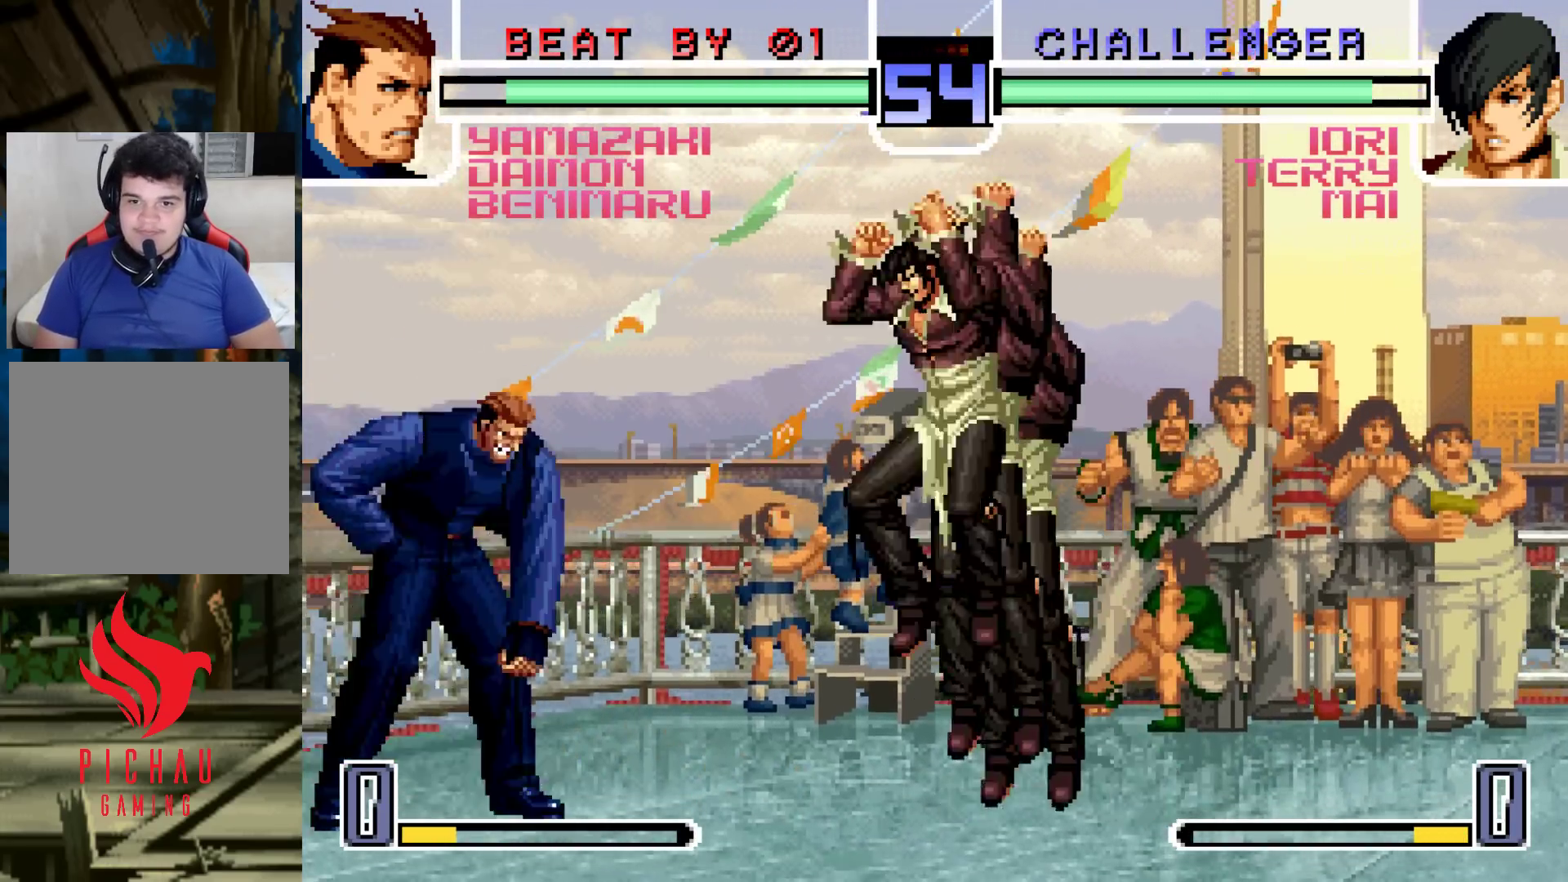
{"buttons": [], "left_stick": "left", "events": [[17, "left_stick", "left"]]}
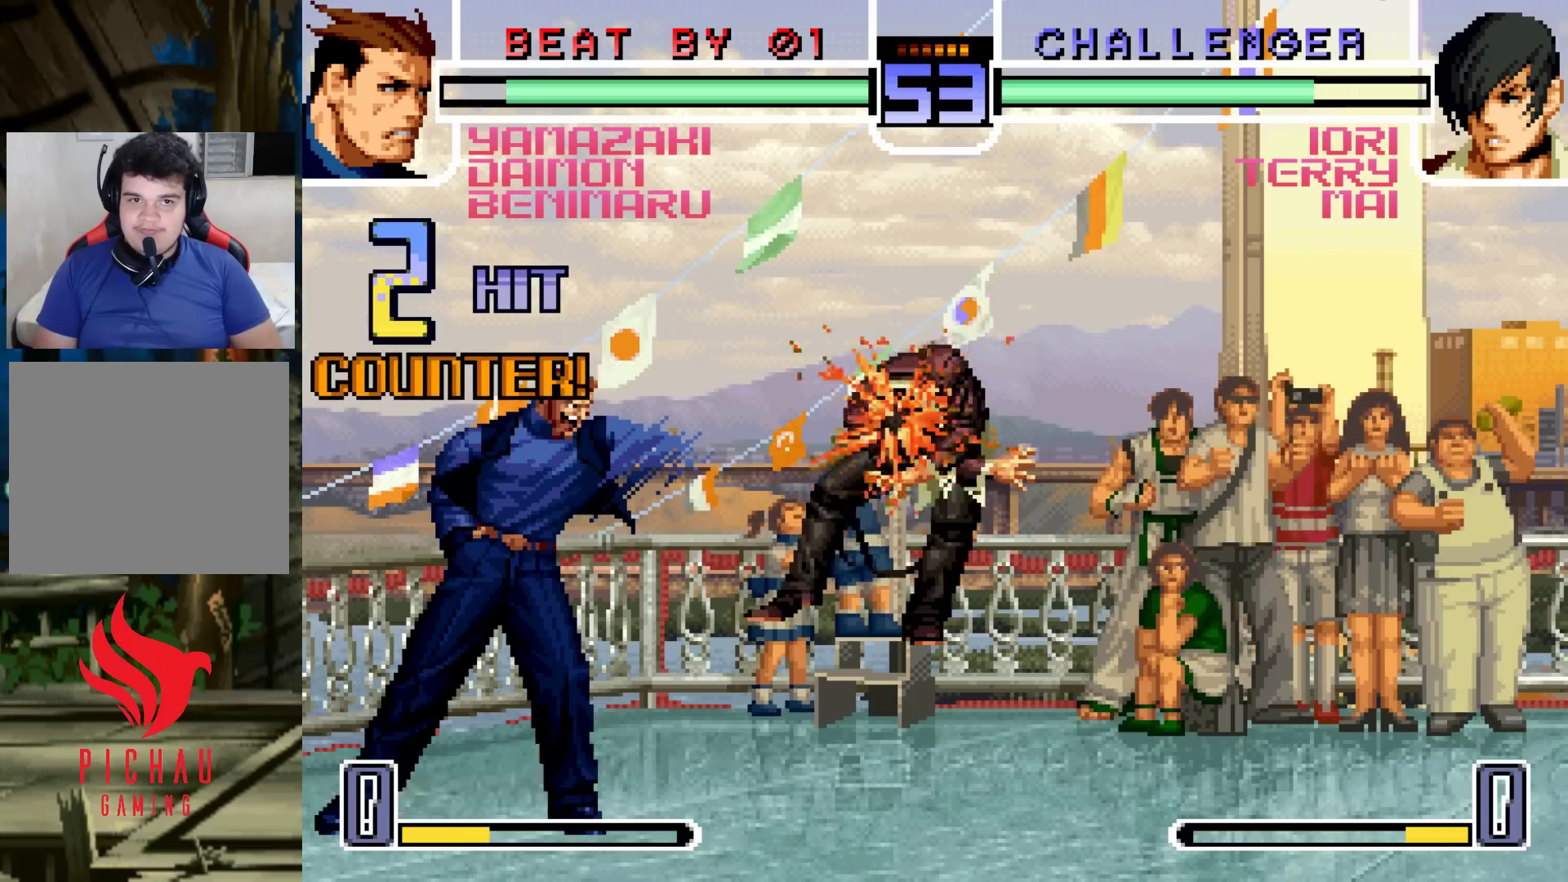
{"buttons": [], "left_stick": "center", "events": [[117, "left_stick", "center"], [233, "left_stick", "right"], [283, "left_stick", "center"], [350, "left_stick", "right"], [400, "left_stick", "center"], [450, "left_stick", "right"], [500, "left_stick", "center"]]}
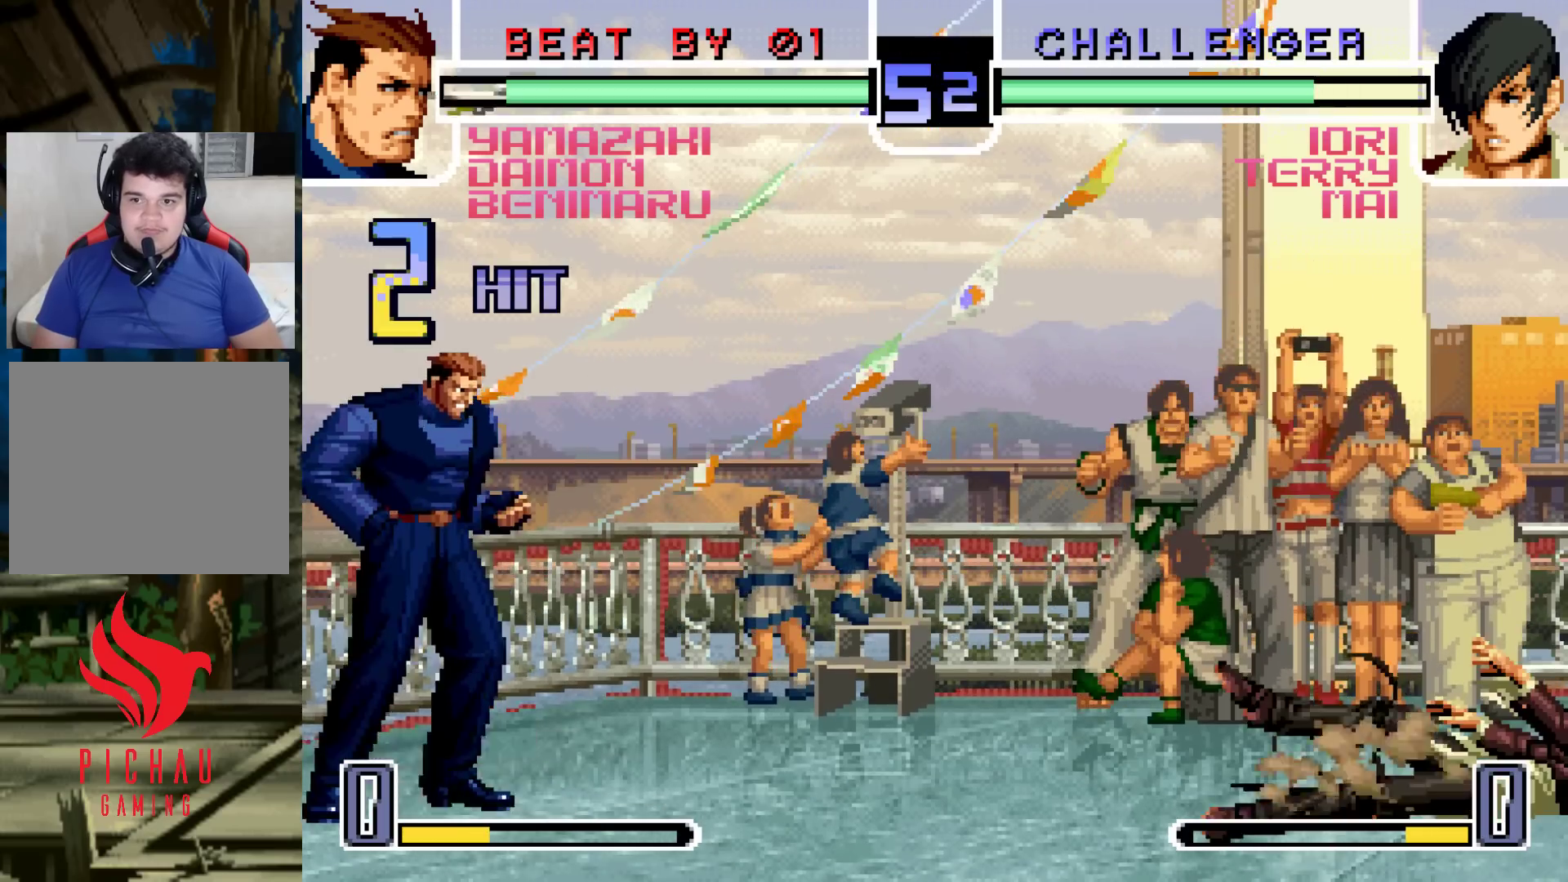
{"buttons": [], "left_stick": "right", "events": [[50, "left_stick", "right"]]}
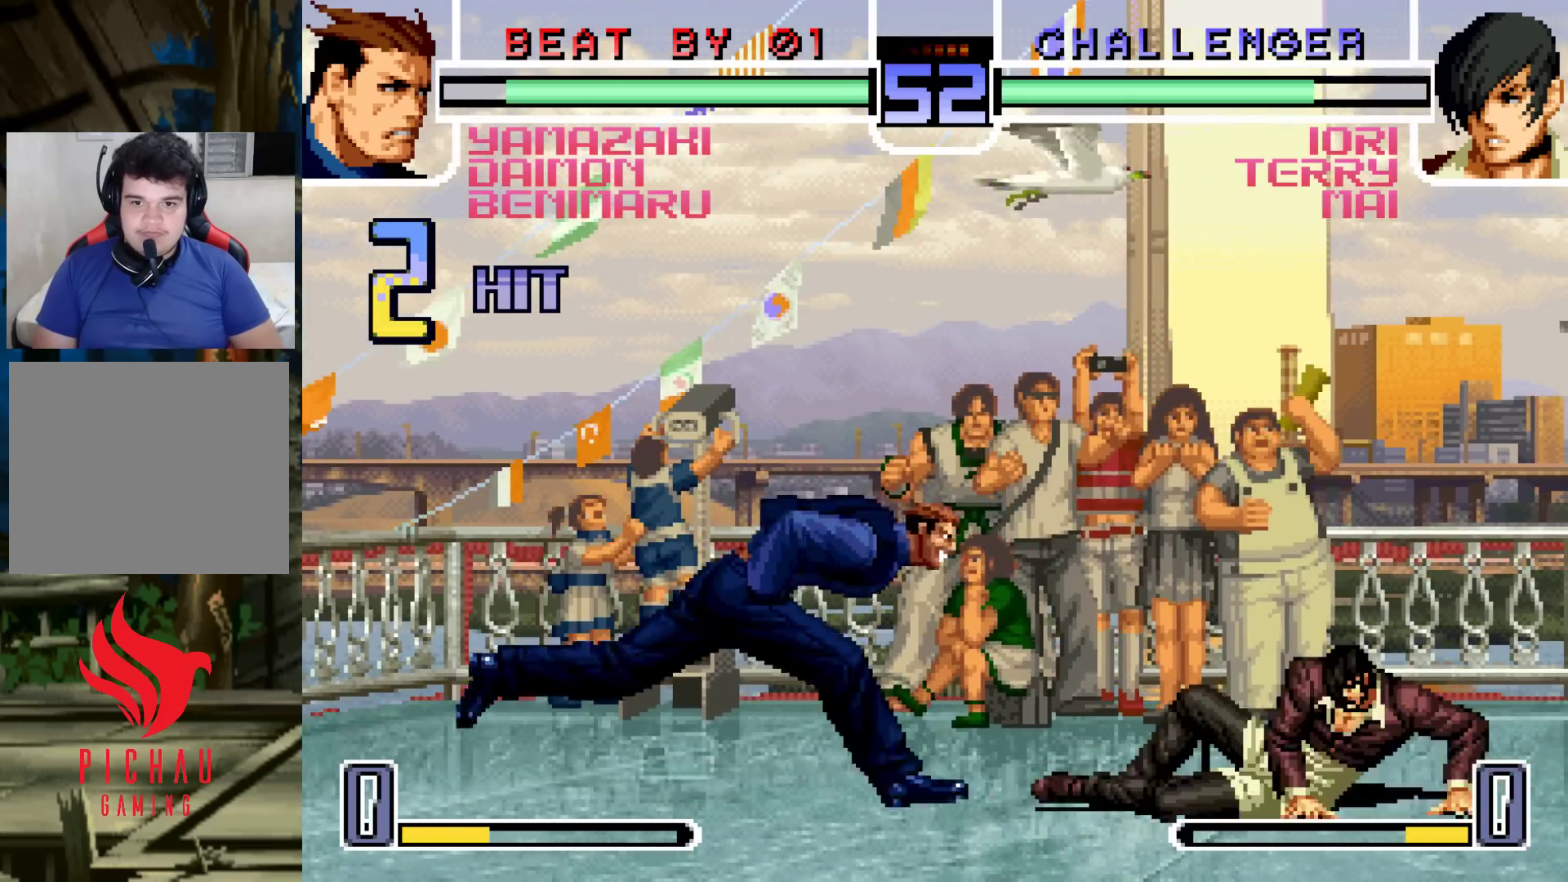
{"buttons": [], "left_stick": "center", "events": [[67, "CROSS", "down"], [67, "R1", "down"], [167, "CROSS", "up"], [167, "R1", "up"], [267, "left_stick", "down"], [350, "left_stick", "left"], [400, "R1", "down"], [433, "left_stick", "center"], [500, "R1", "up"]]}
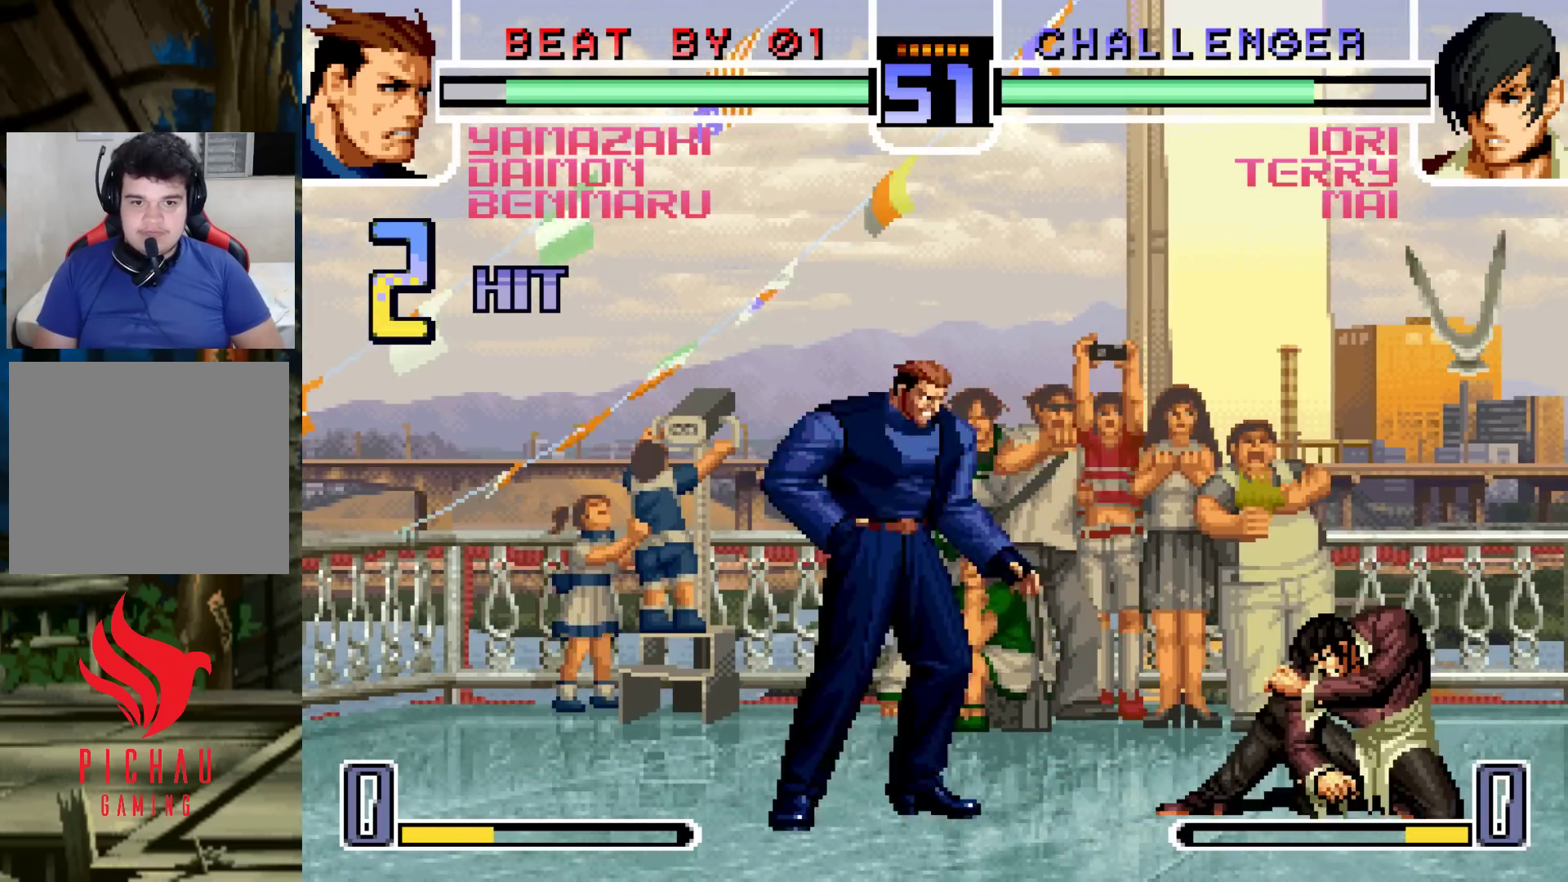
{"buttons": [], "left_stick": "center", "events": []}
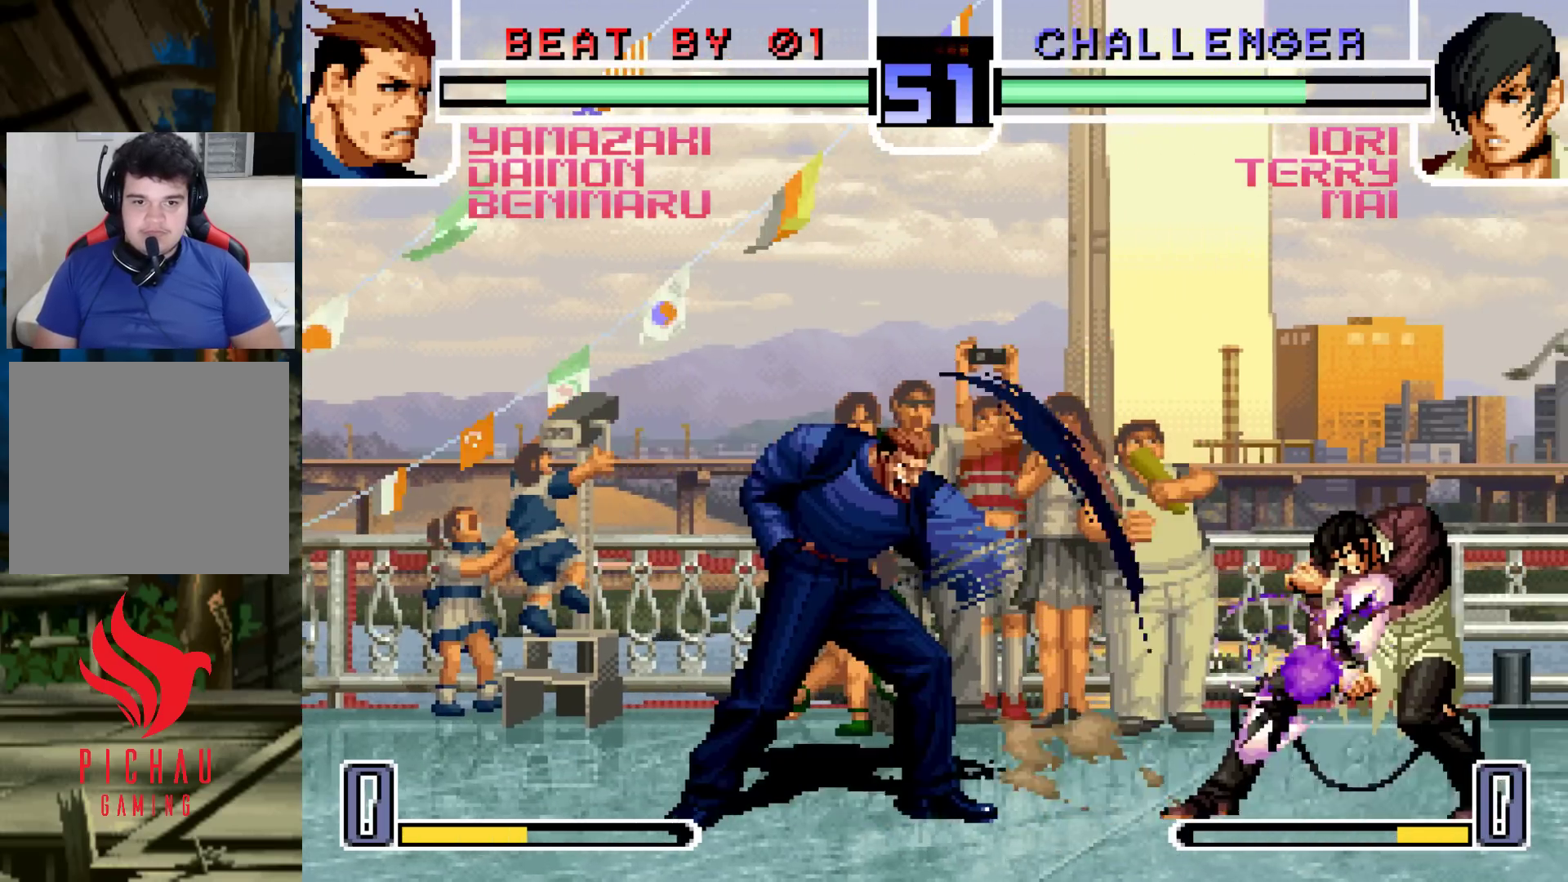
{"buttons": [], "left_stick": "left", "events": [[383, "left_stick", "down"], [500, "left_stick", "left"]]}
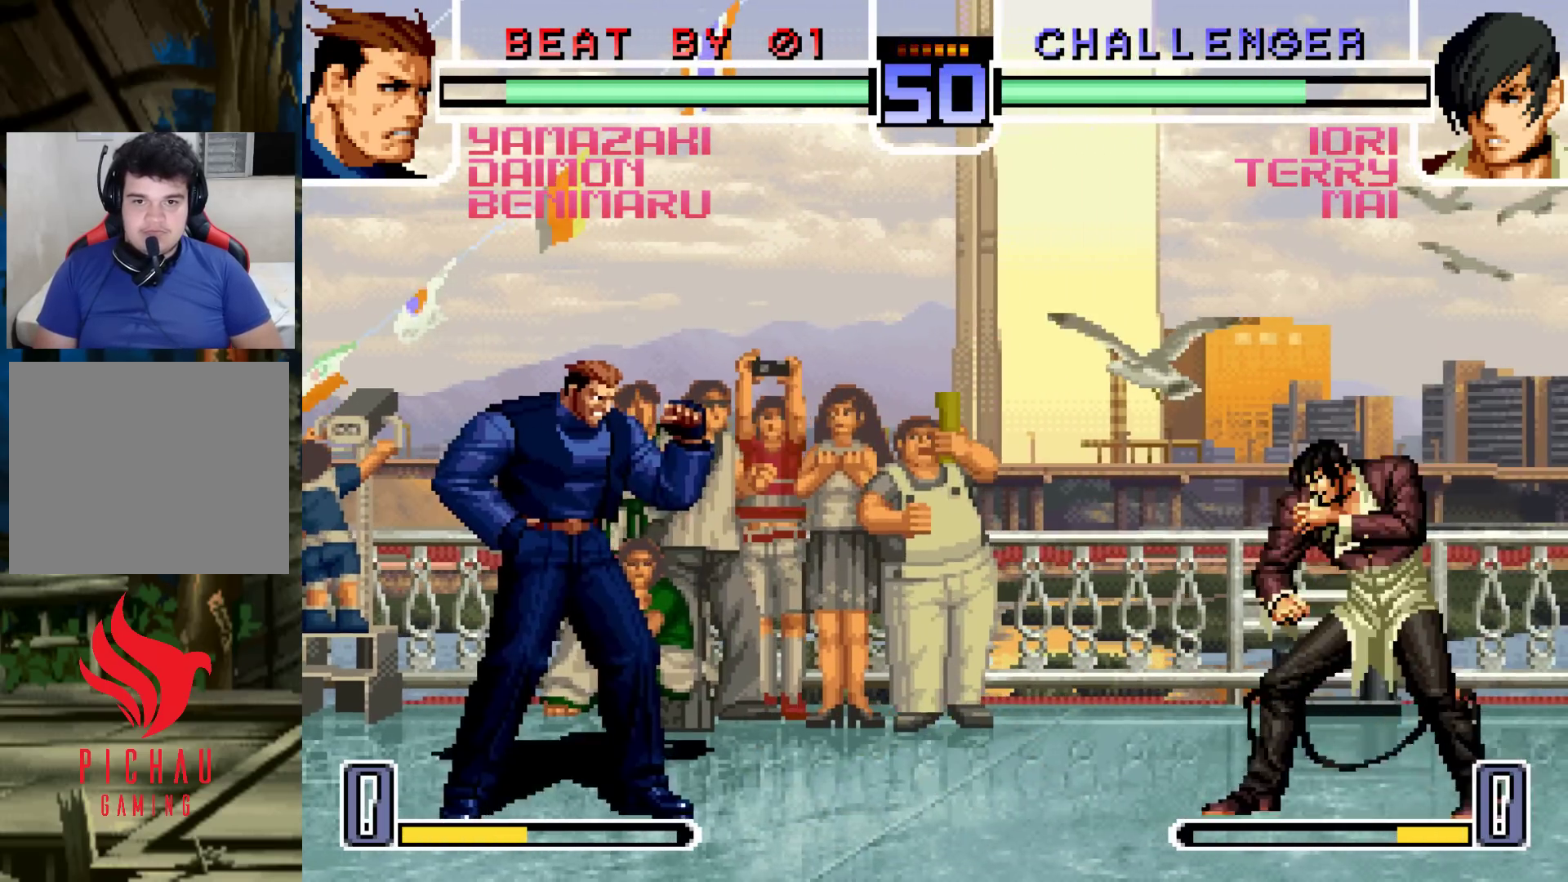
{"buttons": [], "left_stick": "left", "events": [[50, "TRIANGLE", "down"], [150, "TRIANGLE", "up"]]}
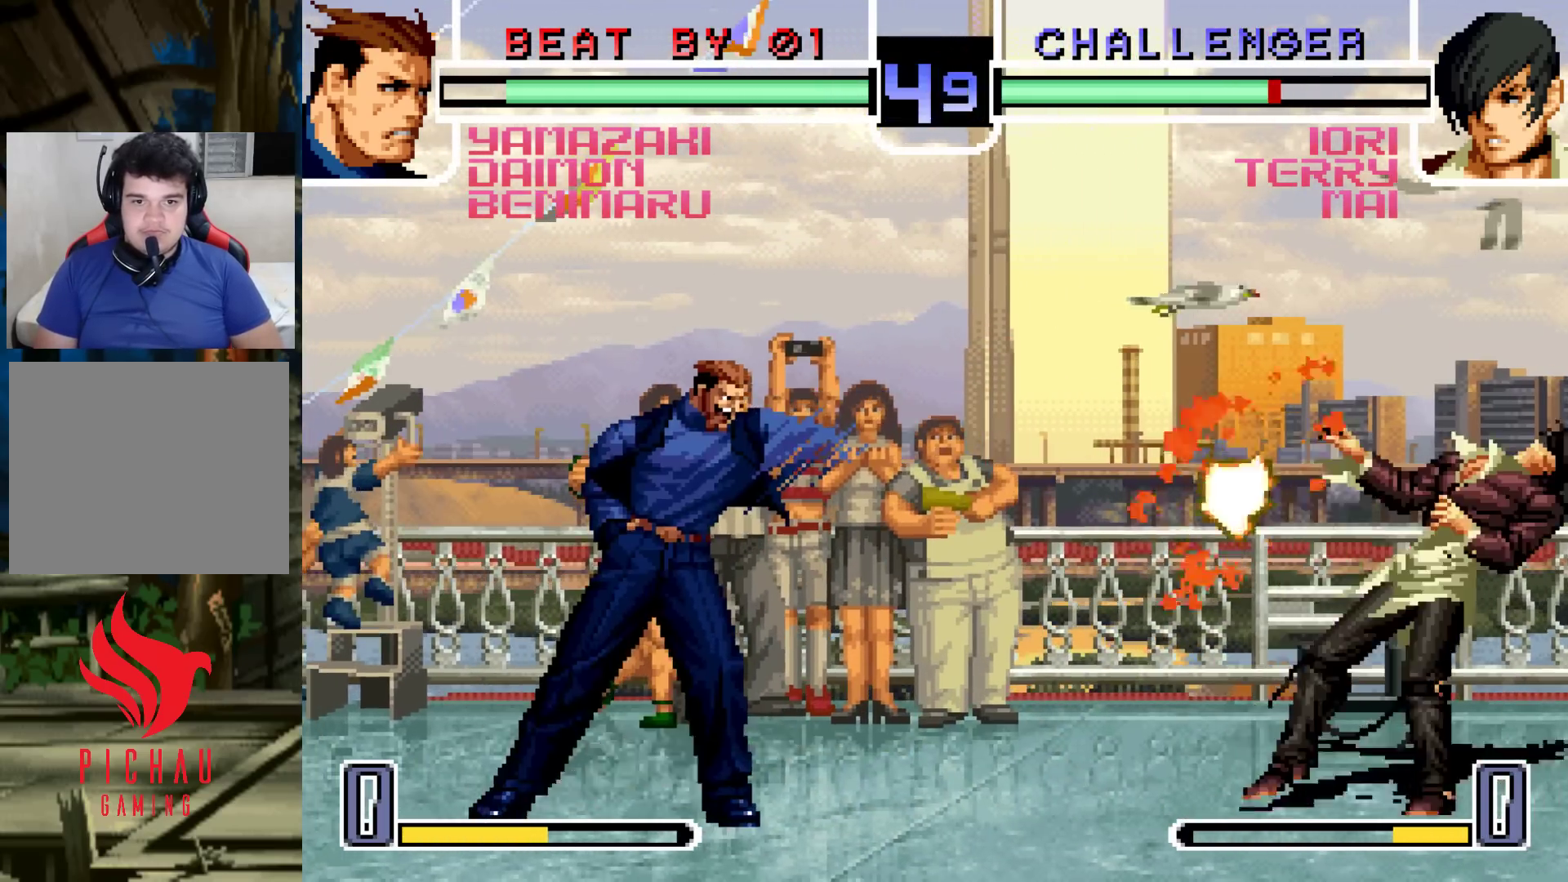
{"buttons": [], "left_stick": "center", "events": [[183, "left_stick", "center"]]}